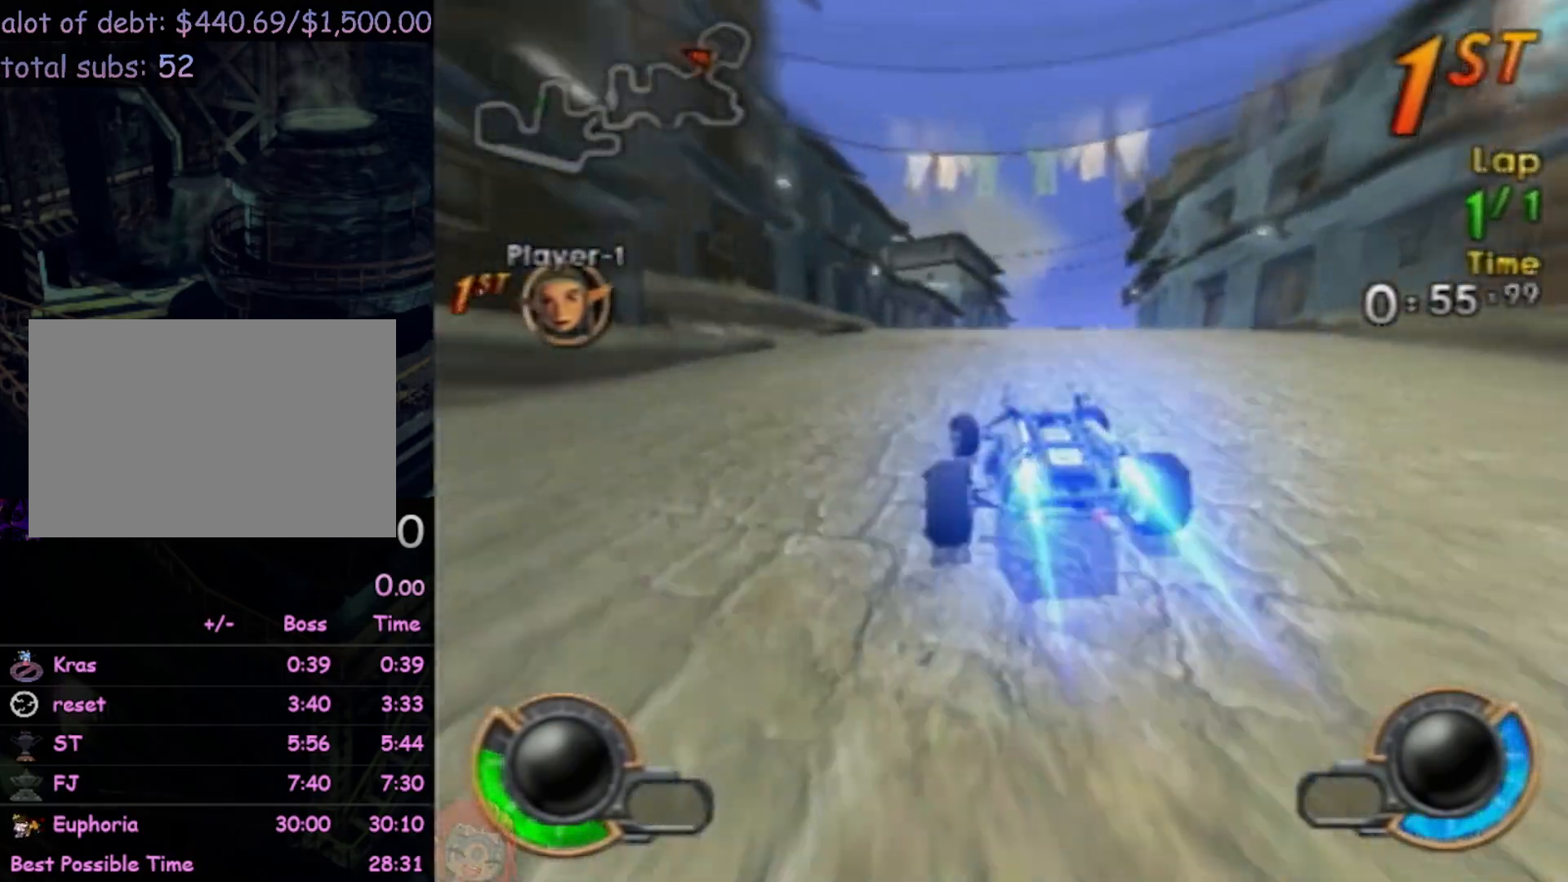
Gameplay with a controller (PlayStation layout); each line is a JSON object with the inputs held at the frame after it. "events" lists button and stick changes between this image and that frame as [ms after this image, input, new state], when the widget could be followed in between. Not read: L3 R3 right_stick.
{"buttons": ["CIRCLE"], "left_stick": "right", "events": [[83, "R2", "up"]]}
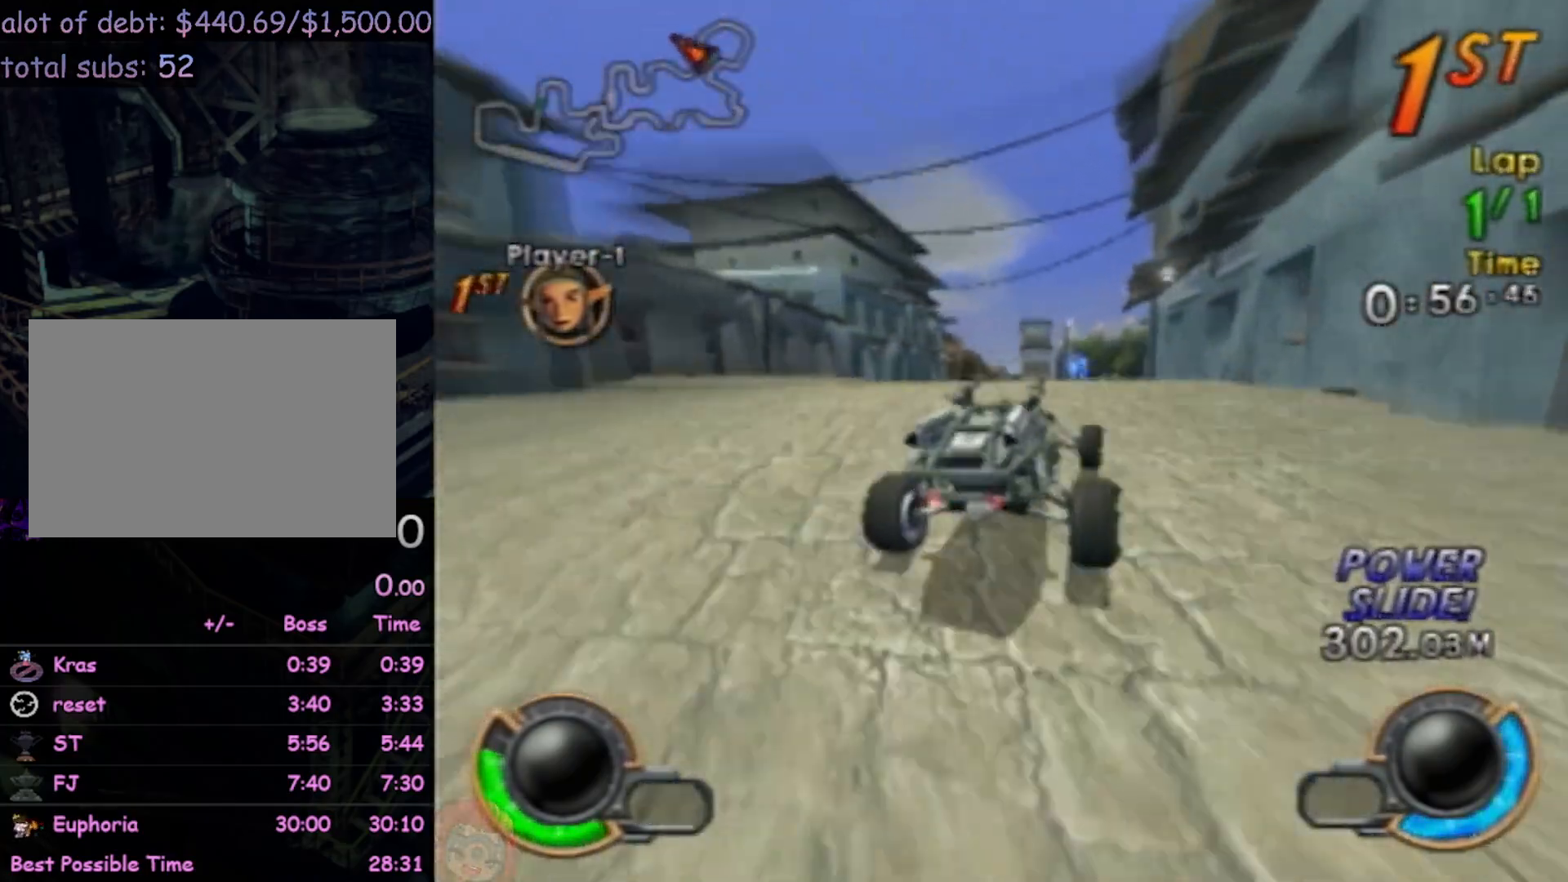
{"buttons": ["CROSS", "R2"], "left_stick": "right", "events": [[400, "R2", "down"], [433, "CROSS", "down"], [500, "CIRCLE", "up"]]}
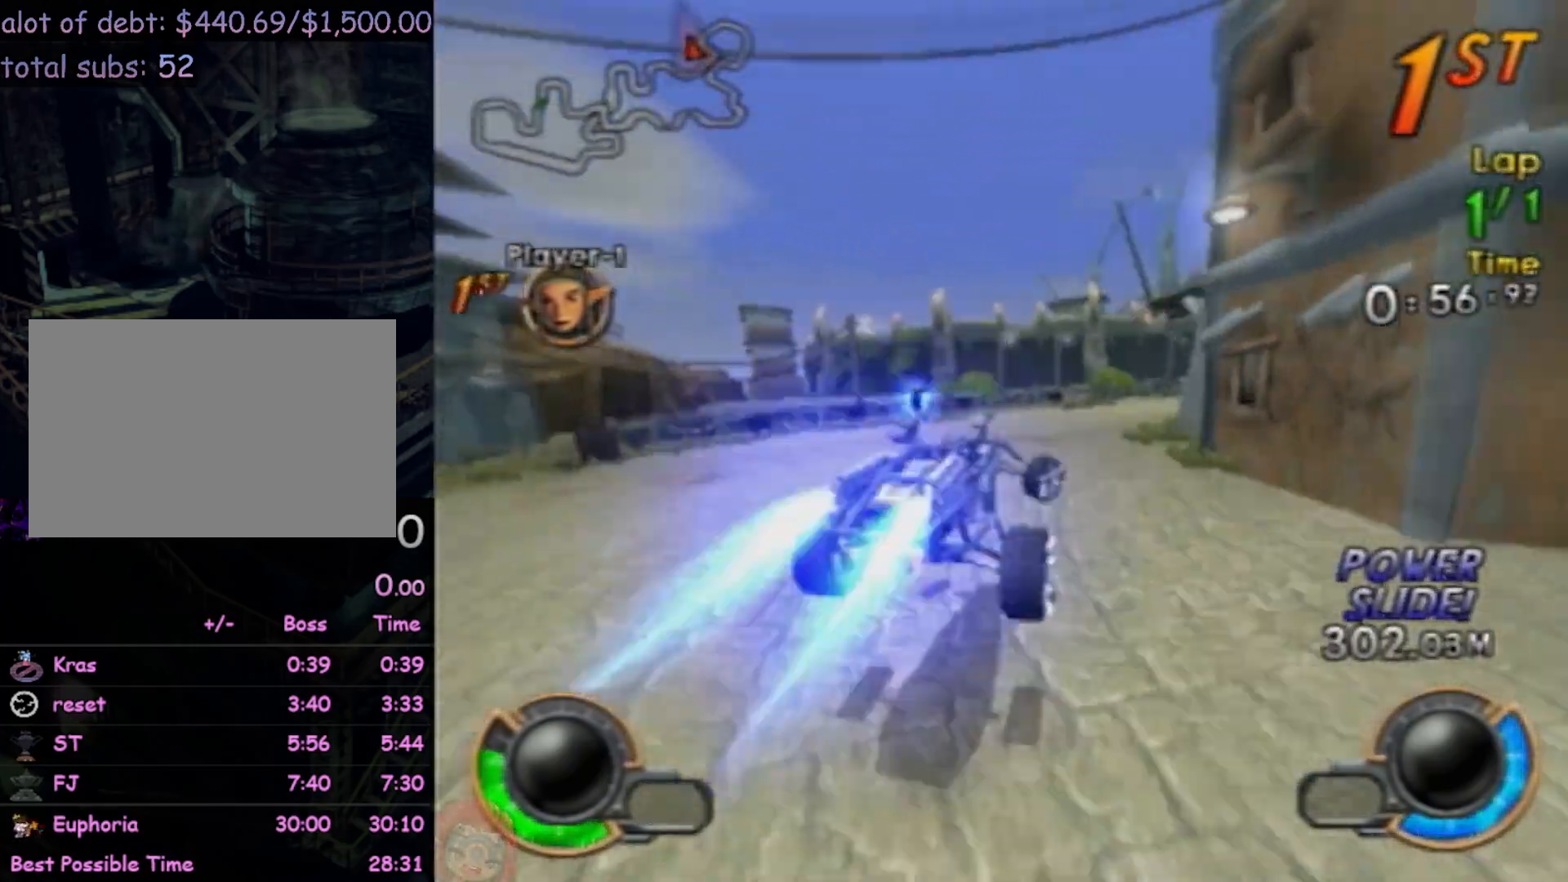
{"buttons": ["CROSS", "R2"], "left_stick": "right", "events": []}
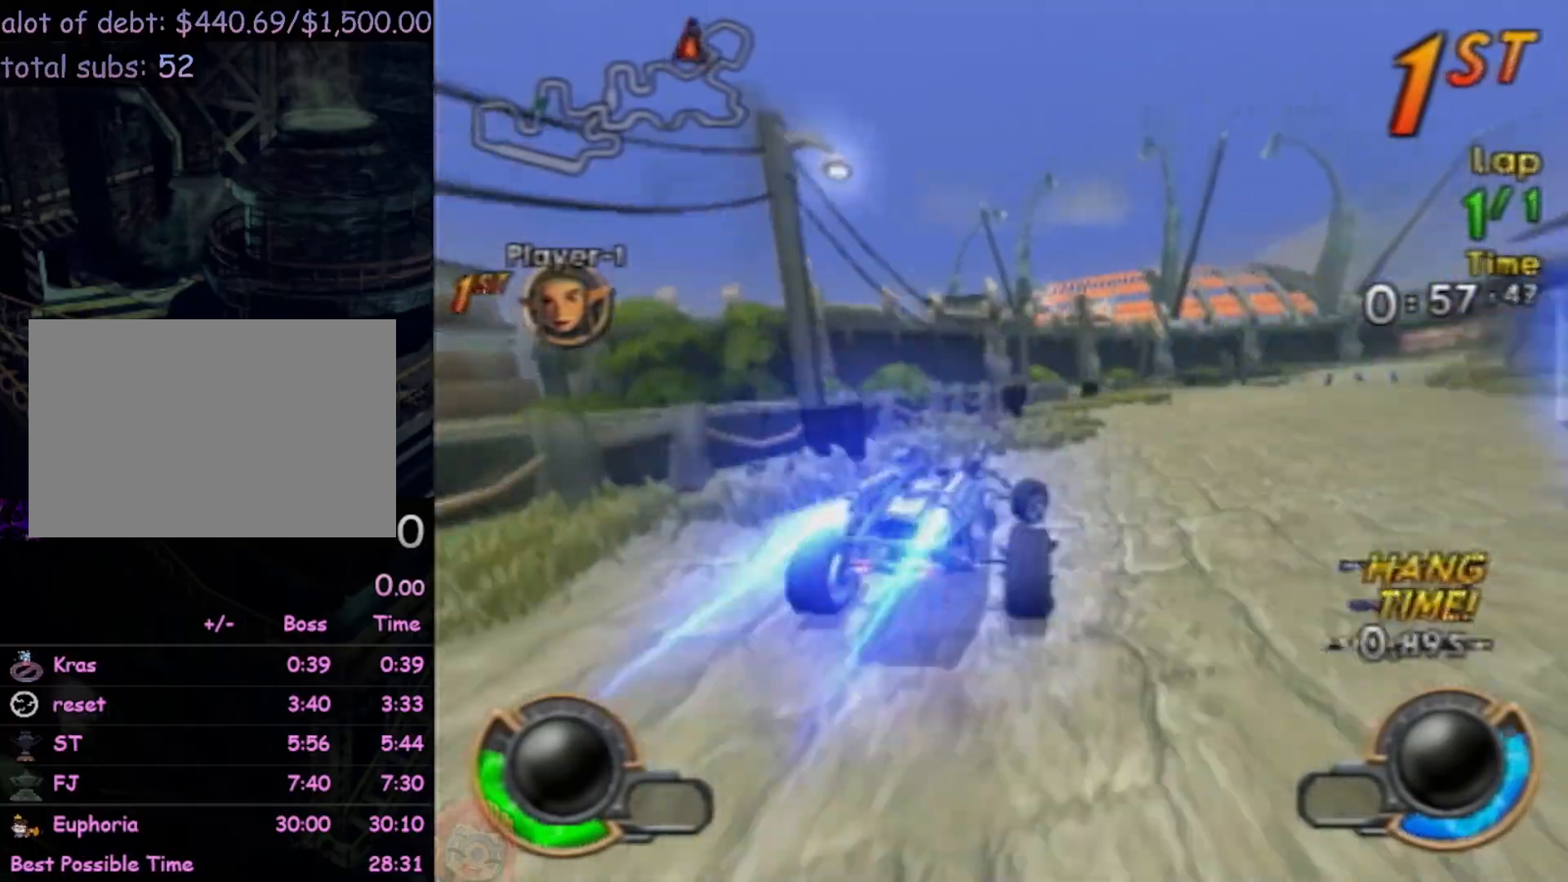
{"buttons": ["CROSS", "R2"], "left_stick": "right", "events": []}
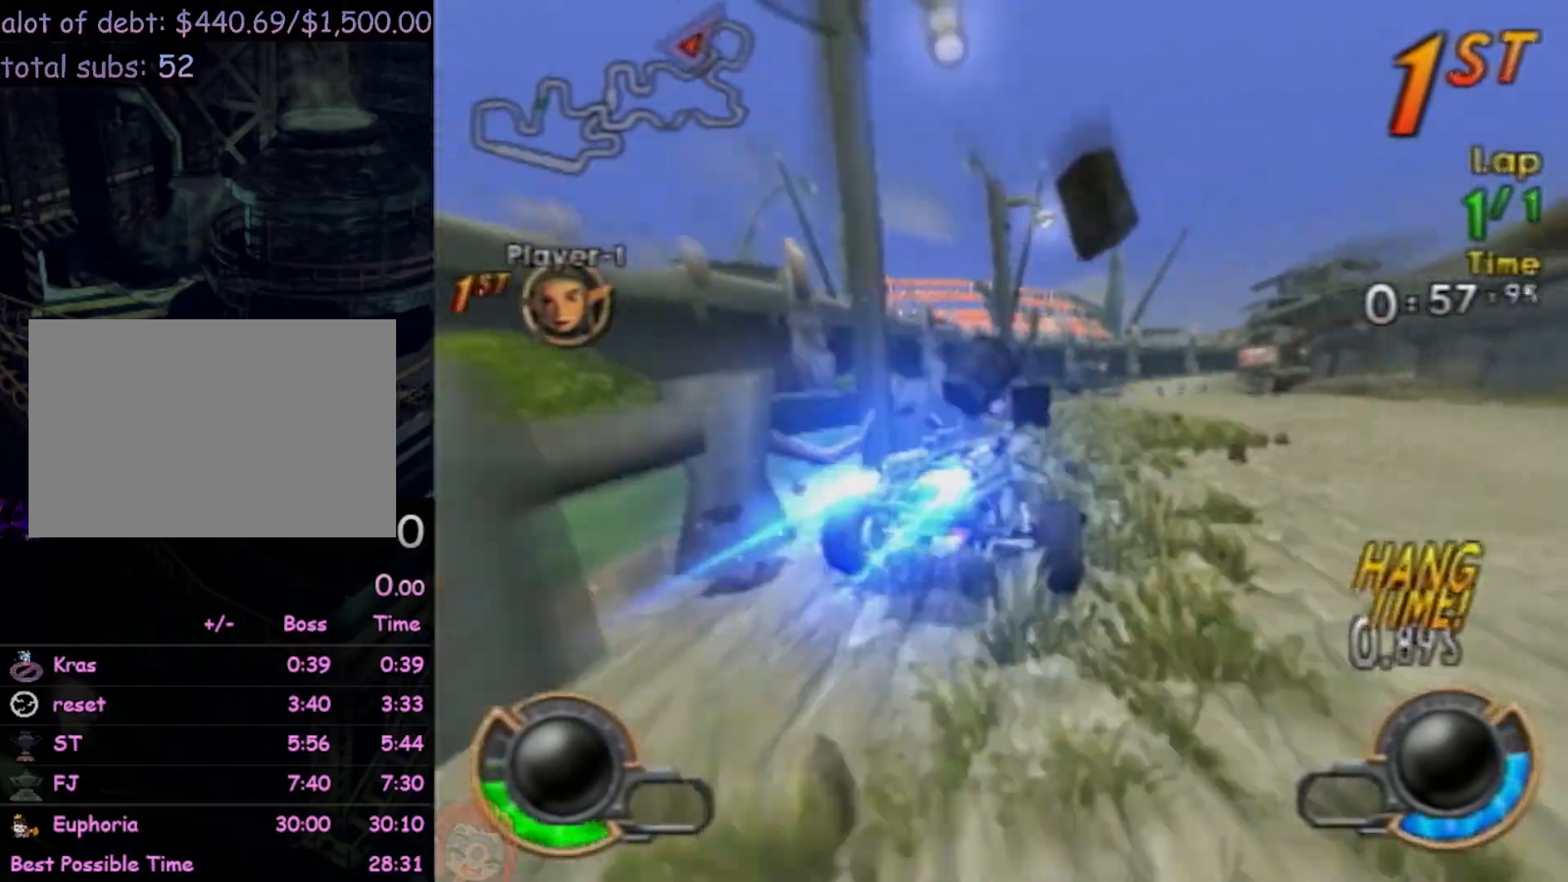
{"buttons": ["CROSS", "R2"], "left_stick": "center", "events": [[300, "left_stick", "center"]]}
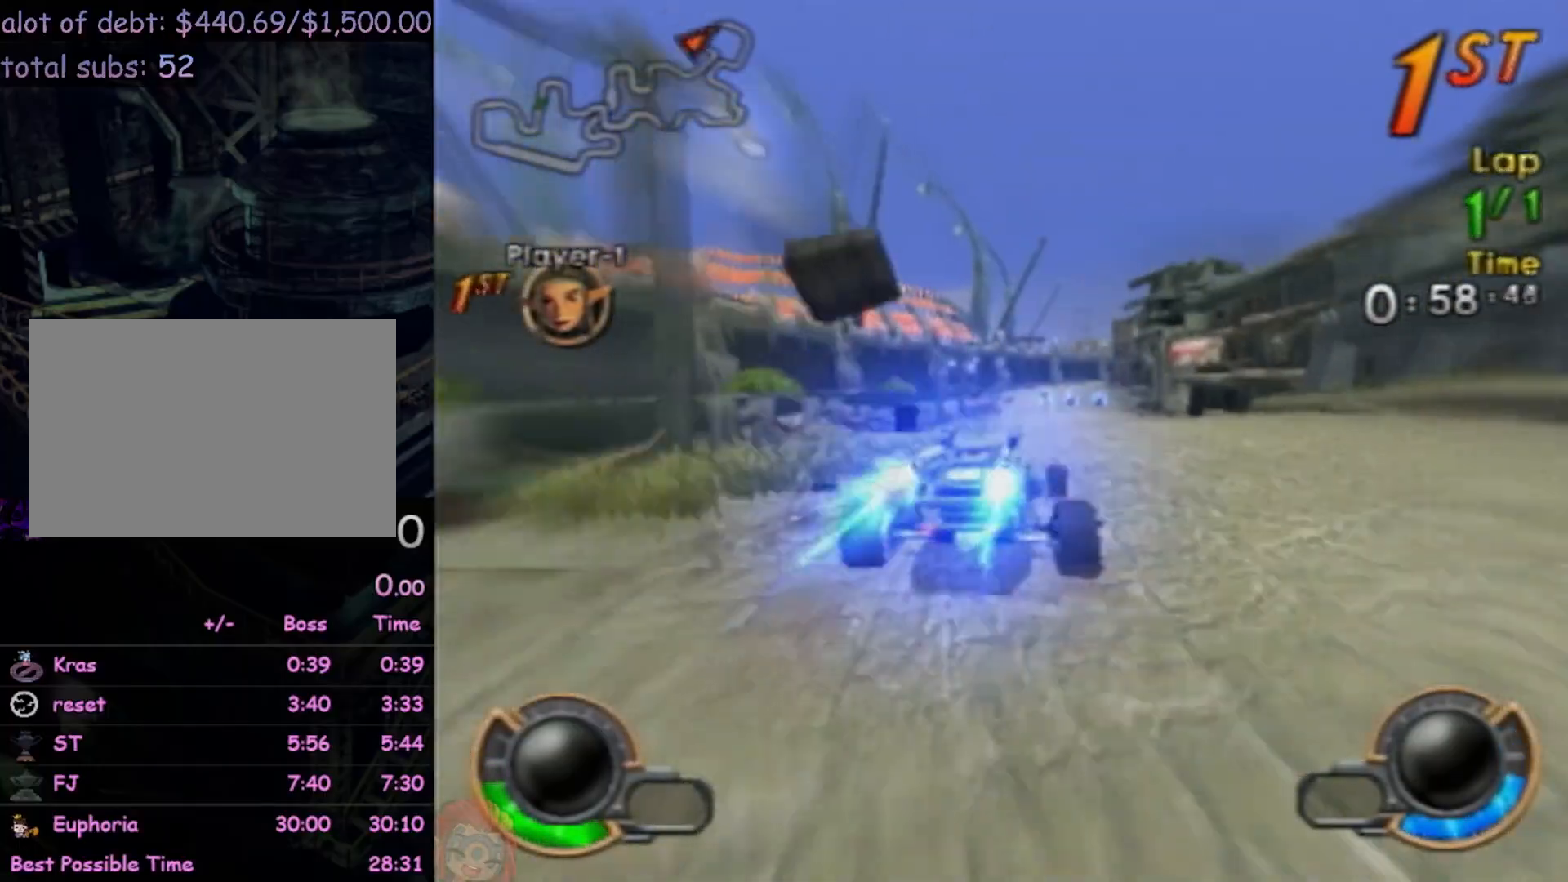
{"buttons": ["CROSS", "R2"], "left_stick": "right", "events": [[100, "left_stick", "right"]]}
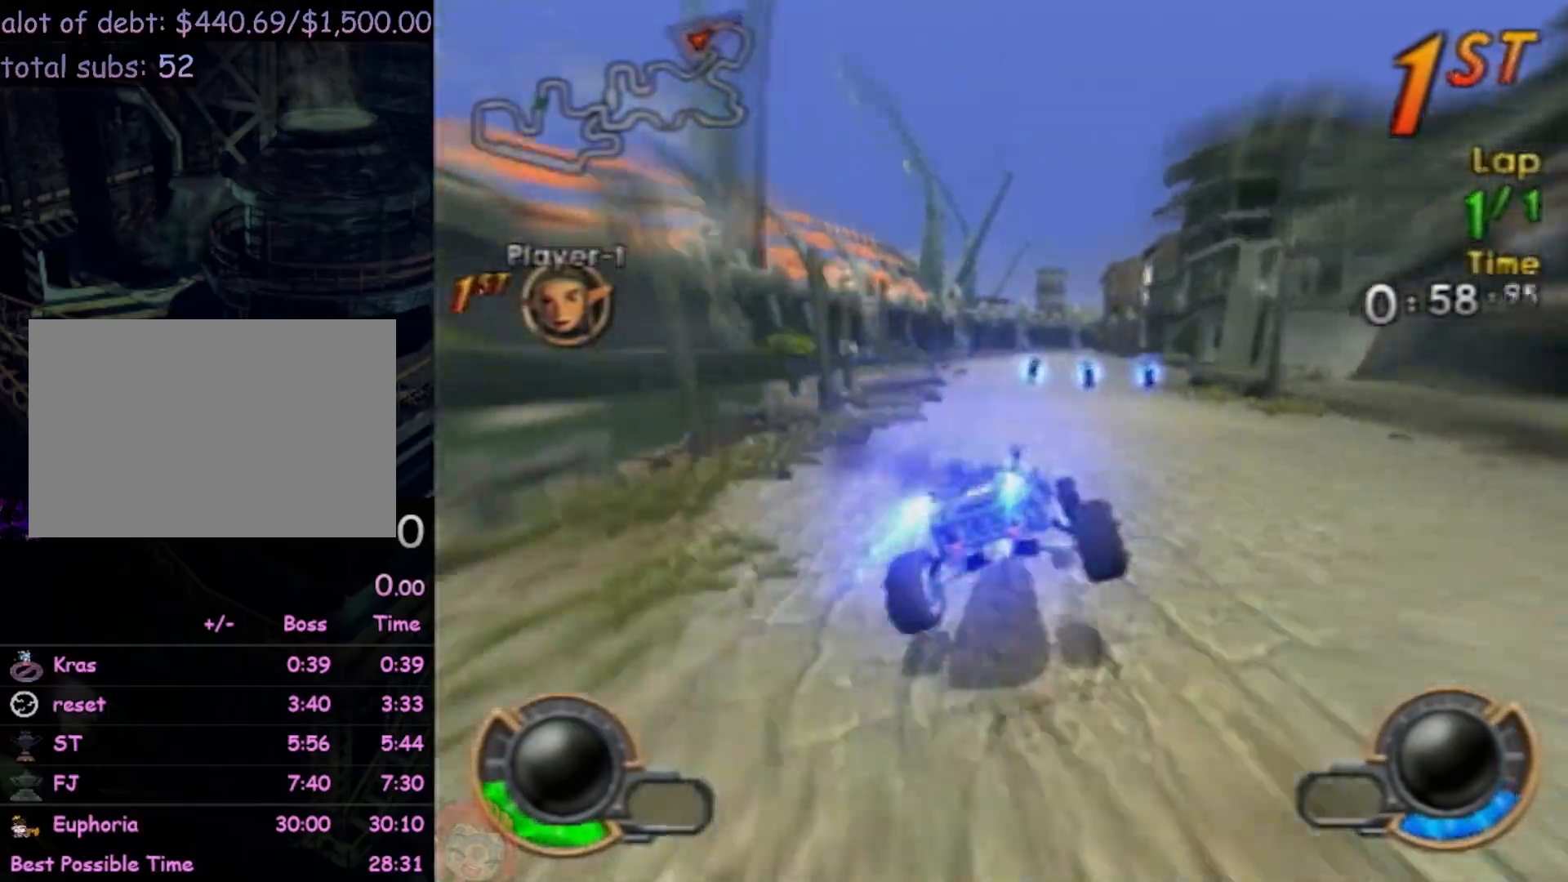
{"buttons": ["CROSS", "R2"], "left_stick": "right"}
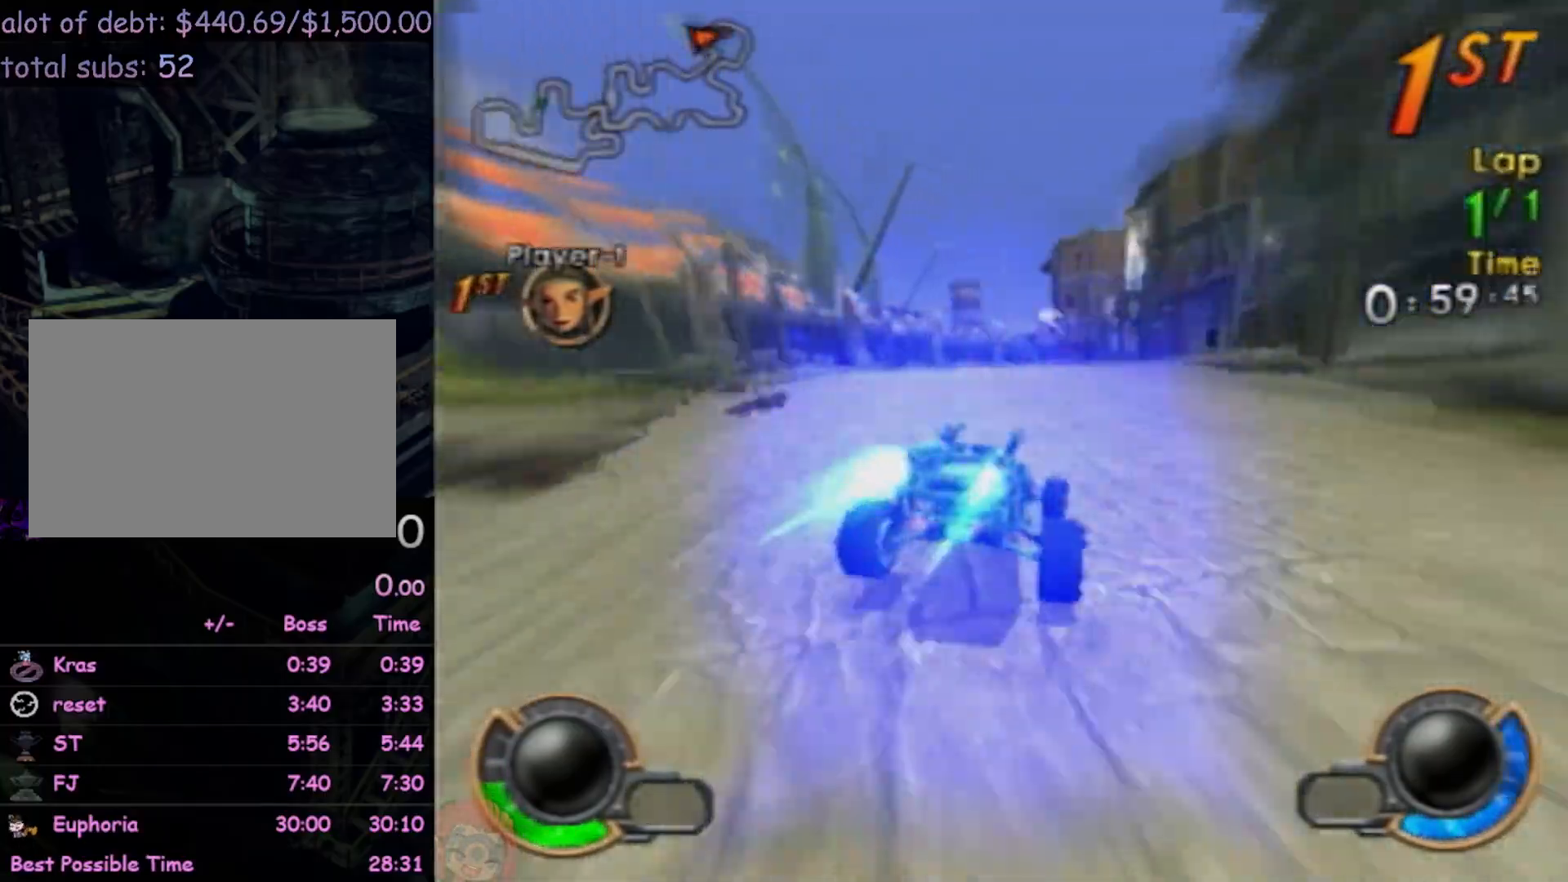
{"buttons": ["CROSS", "R2"], "left_stick": "right", "events": []}
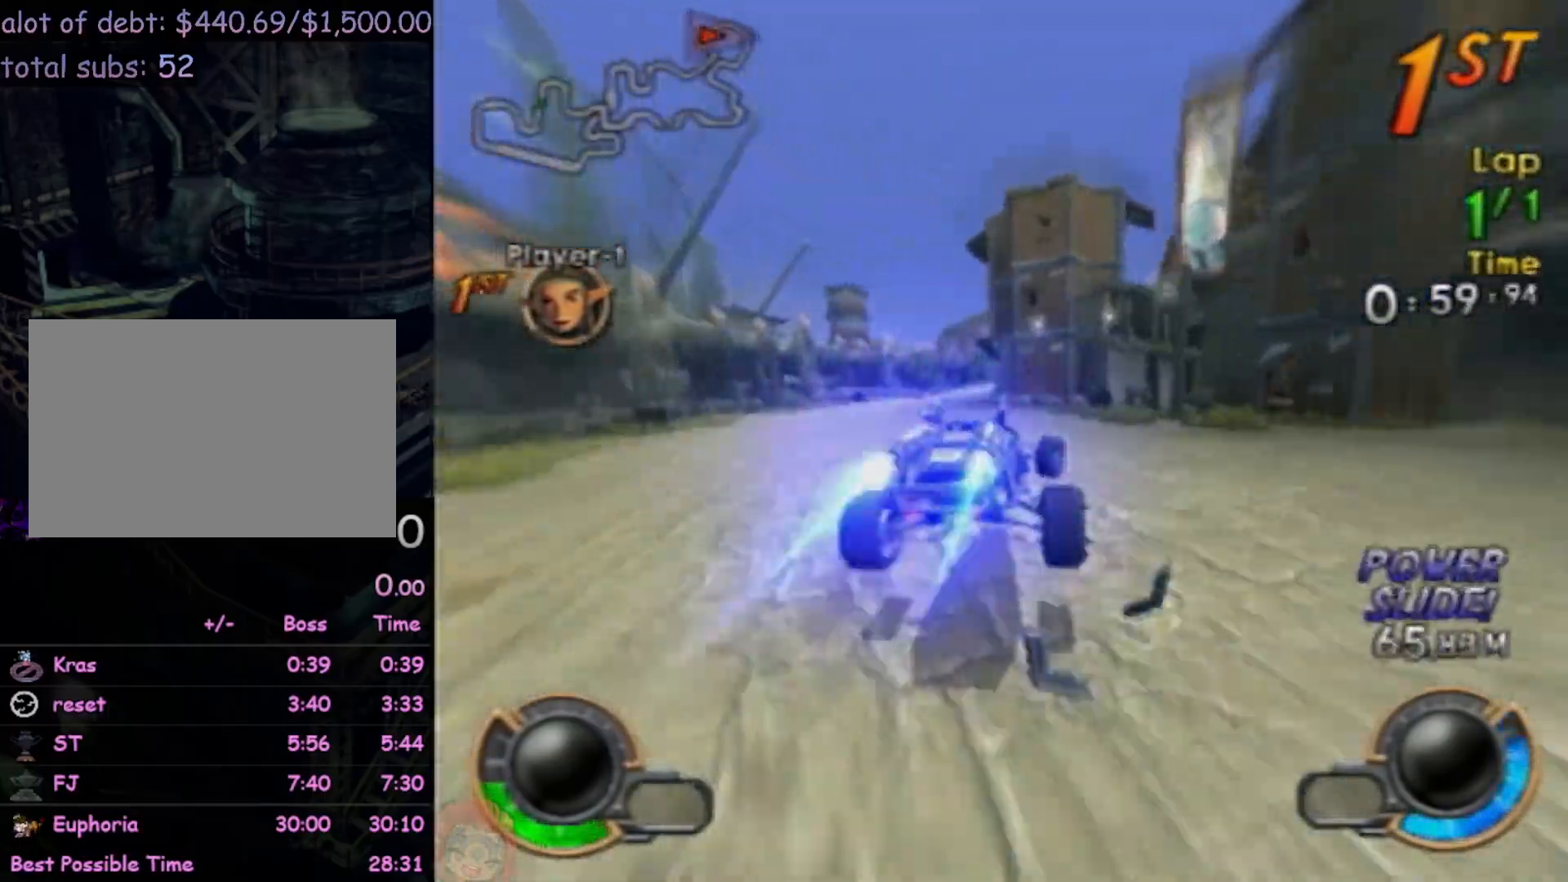
{"buttons": ["CROSS", "R2"], "left_stick": "right", "events": []}
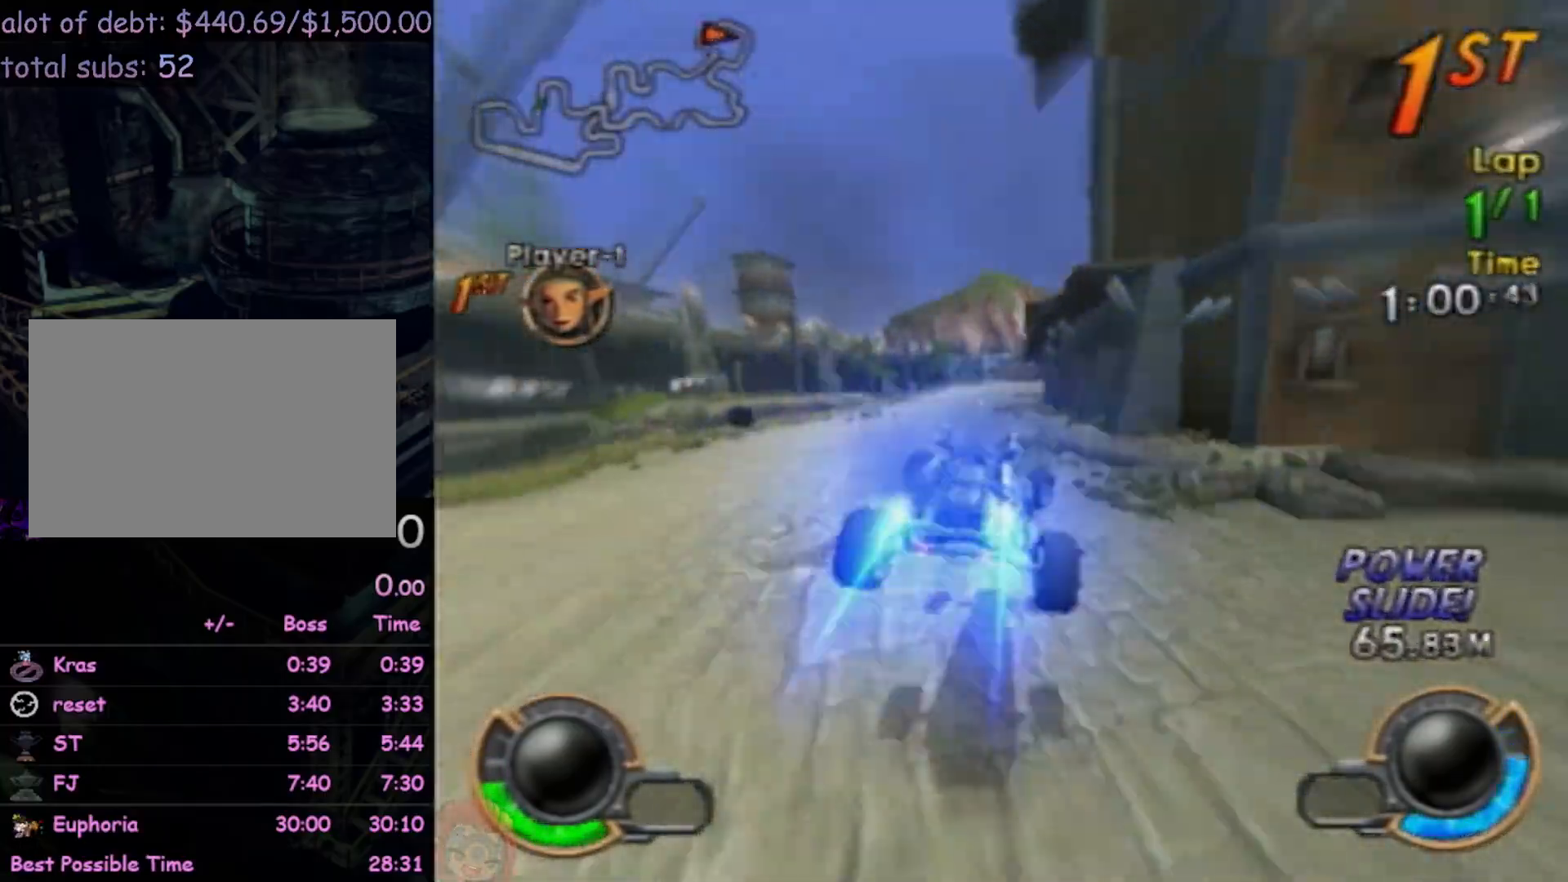
{"buttons": ["CROSS", "R2"], "left_stick": "right", "events": []}
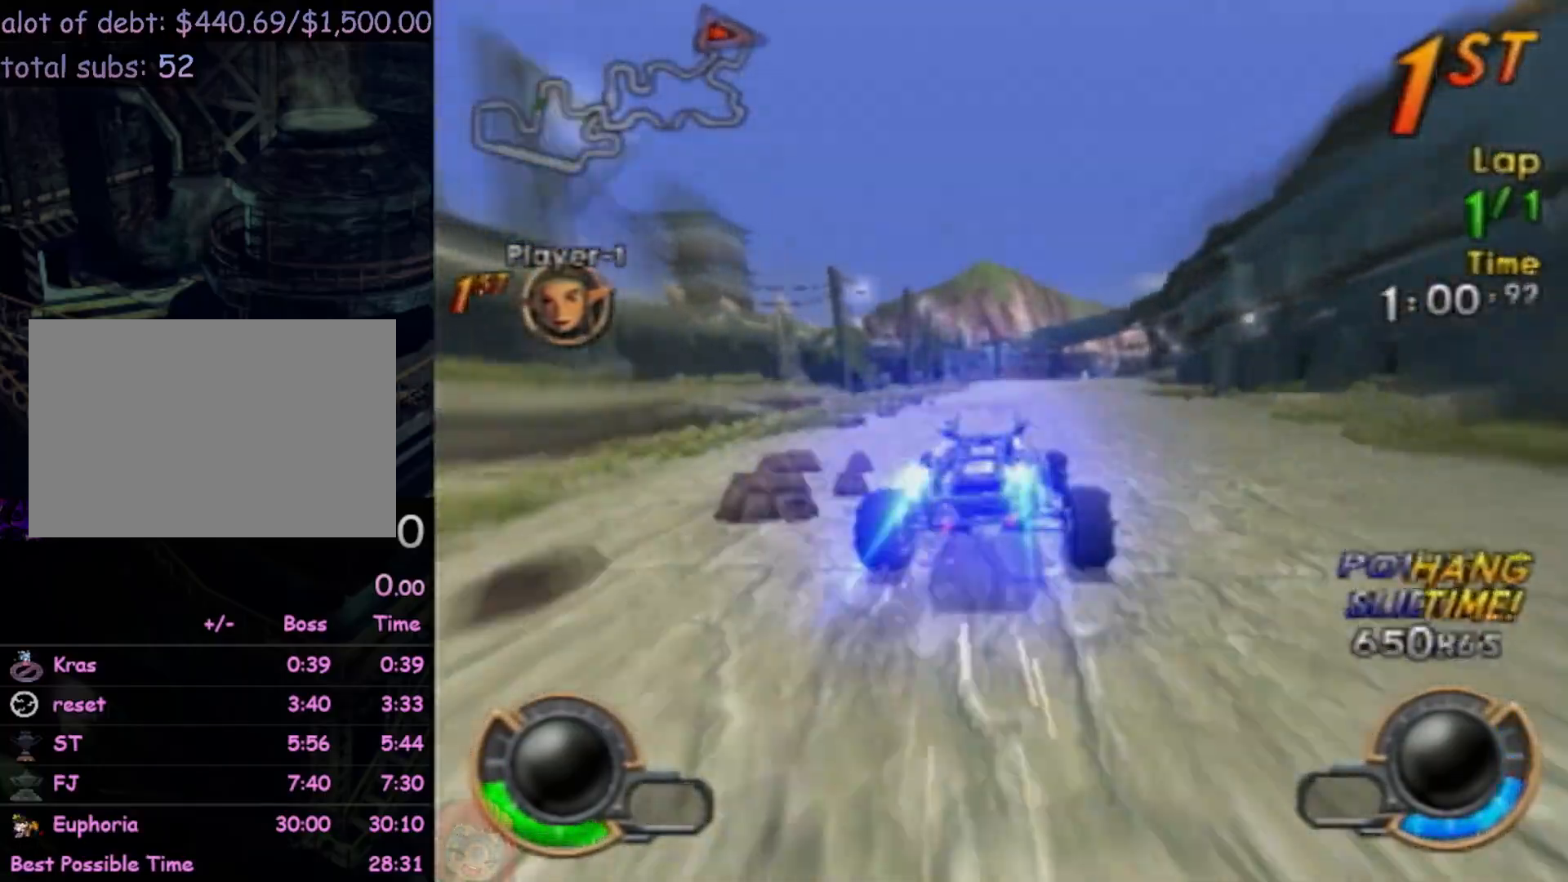
{"buttons": ["CROSS", "R2"], "left_stick": "right", "events": []}
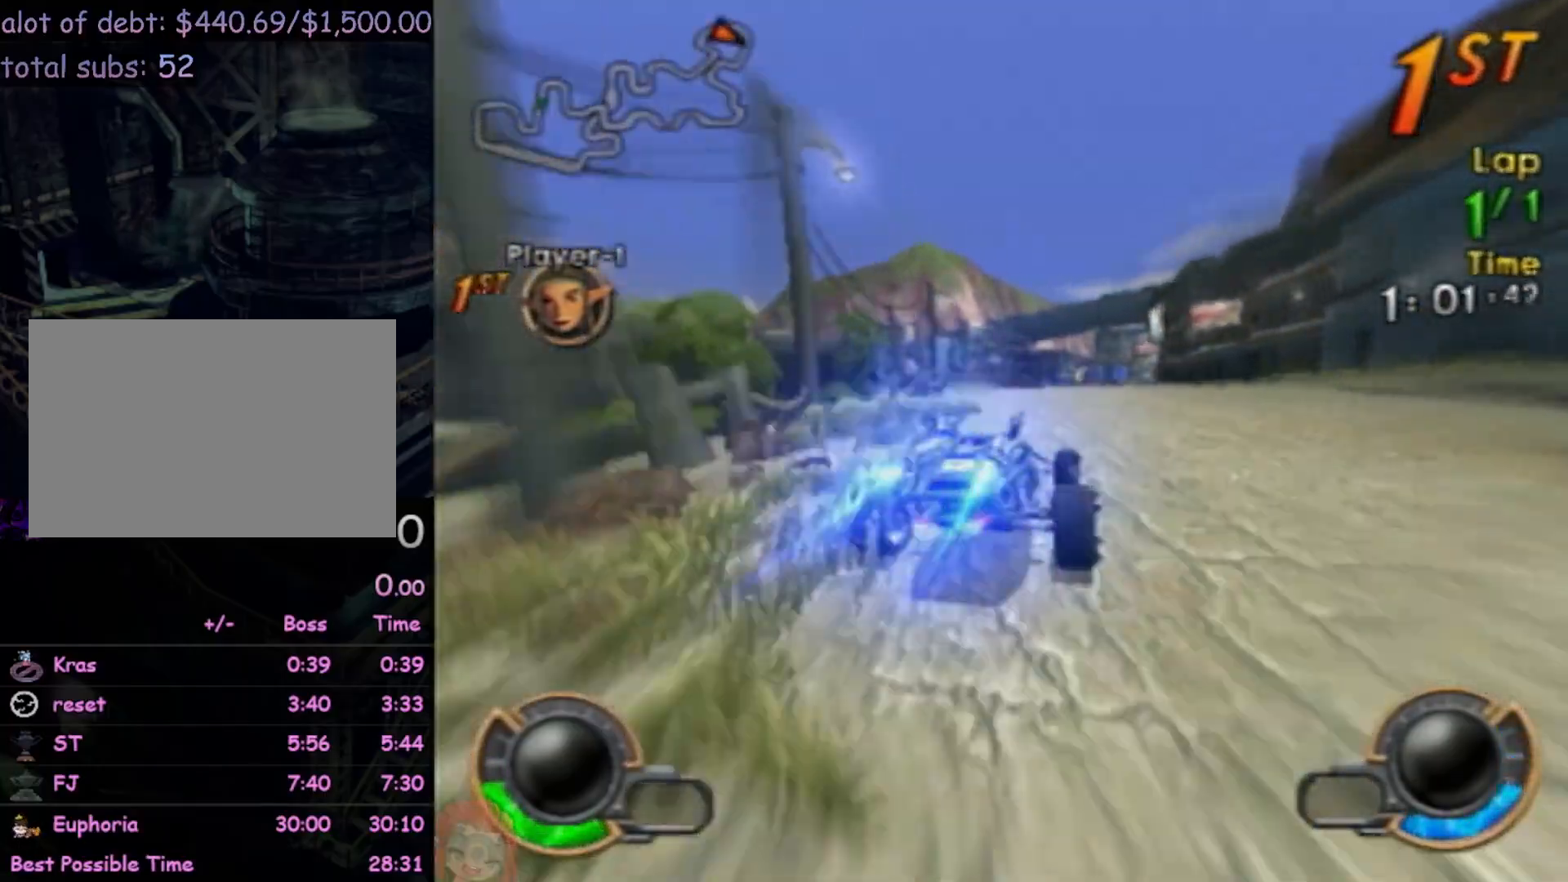
{"buttons": ["CROSS", "R2"], "left_stick": "right", "events": []}
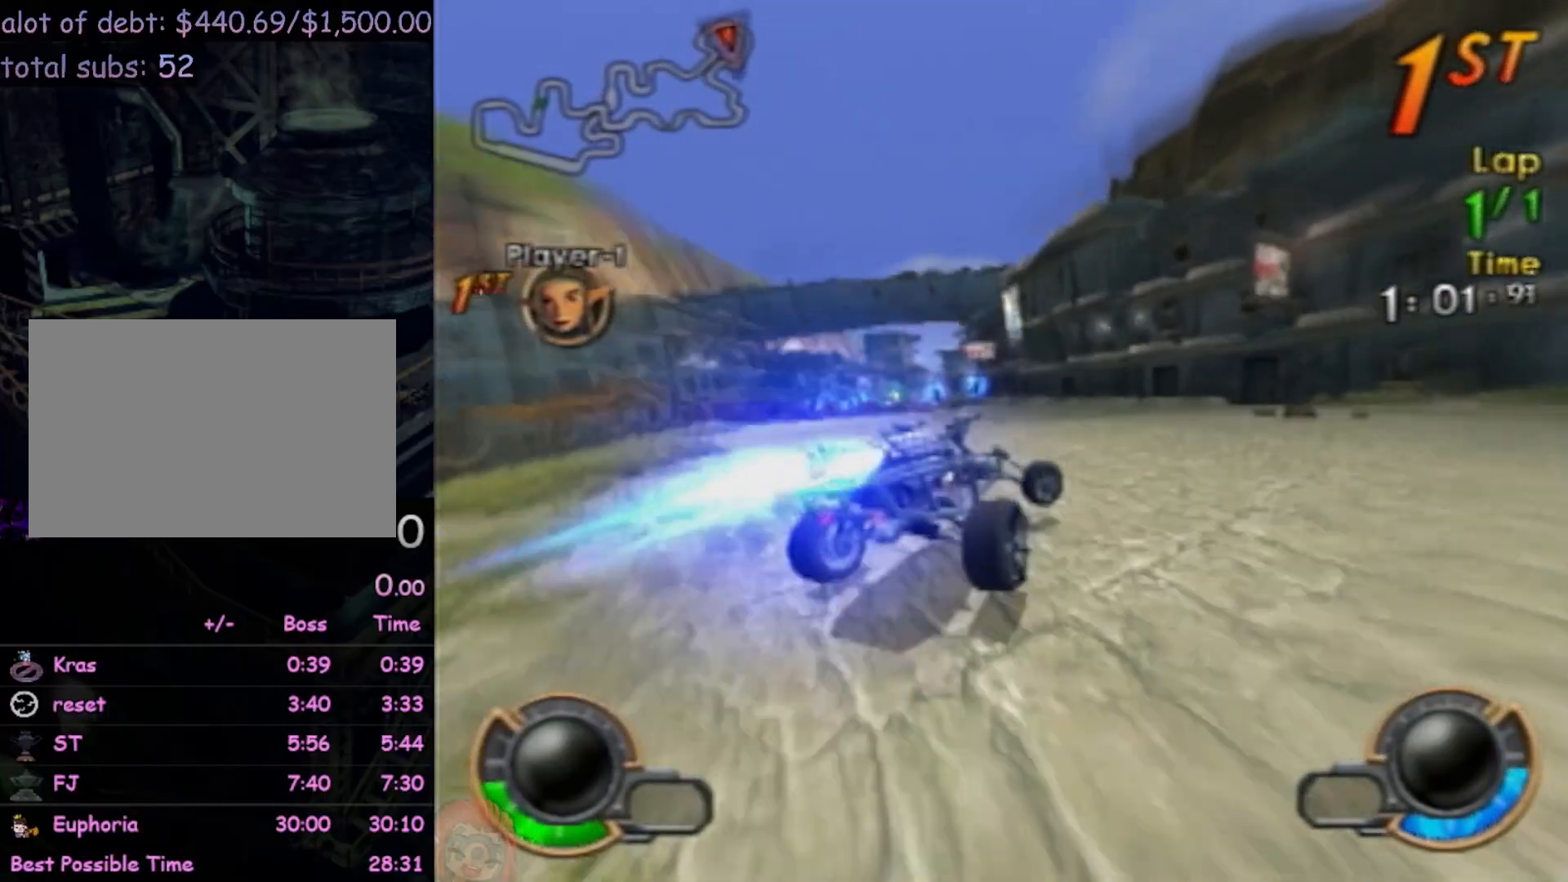
{"buttons": ["CROSS", "R2"], "left_stick": "left", "events": [[300, "left_stick", "left"]]}
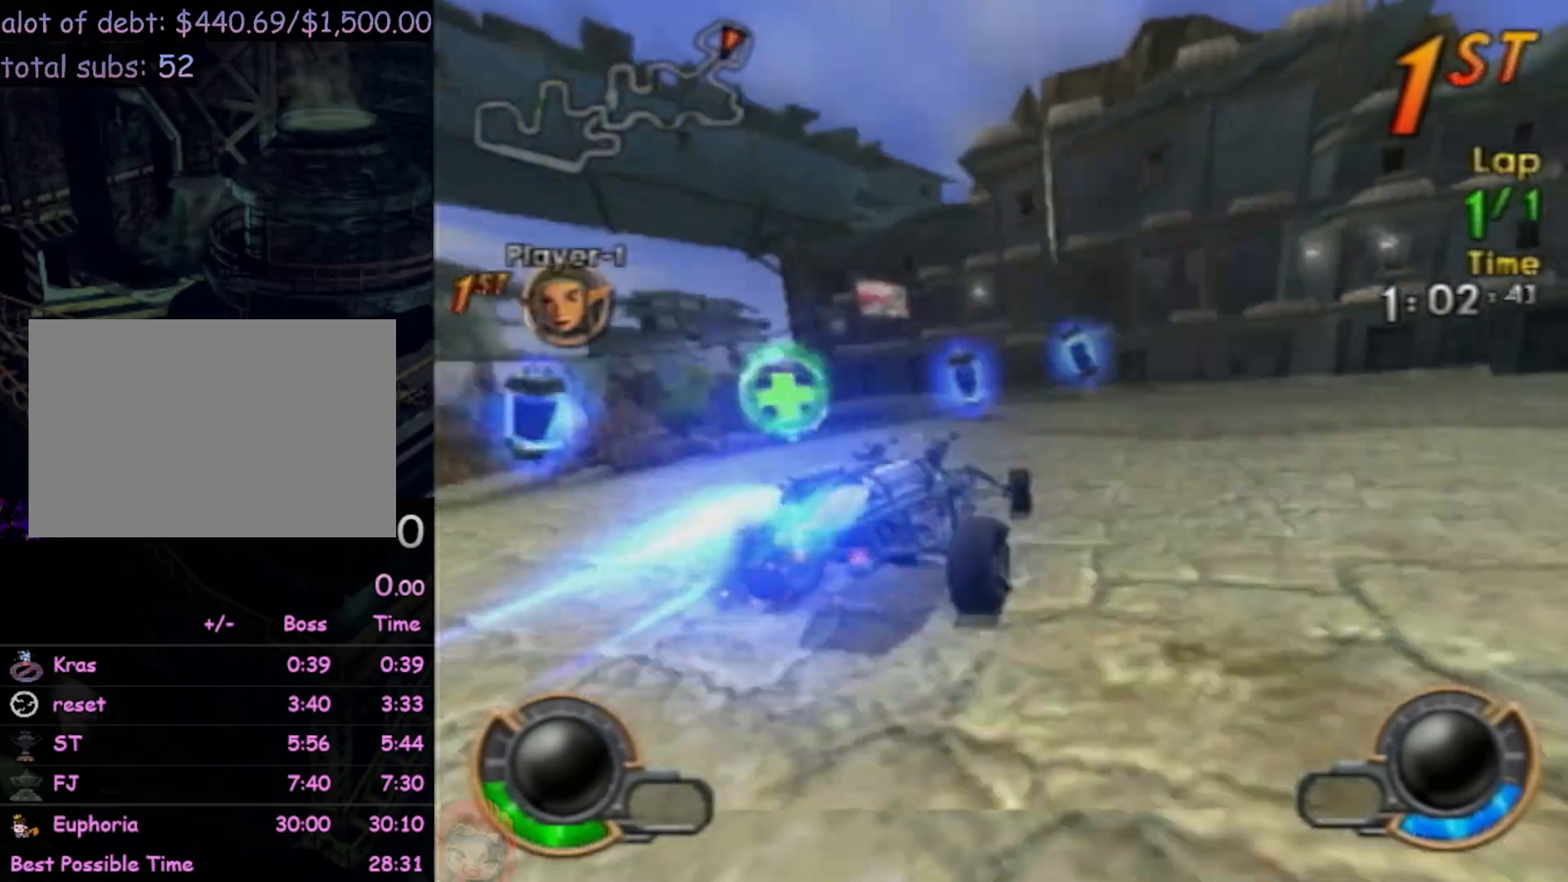
{"buttons": ["CROSS", "CIRCLE", "R2"], "left_stick": "right", "events": [[367, "left_stick", "right"], [450, "CIRCLE", "down"]]}
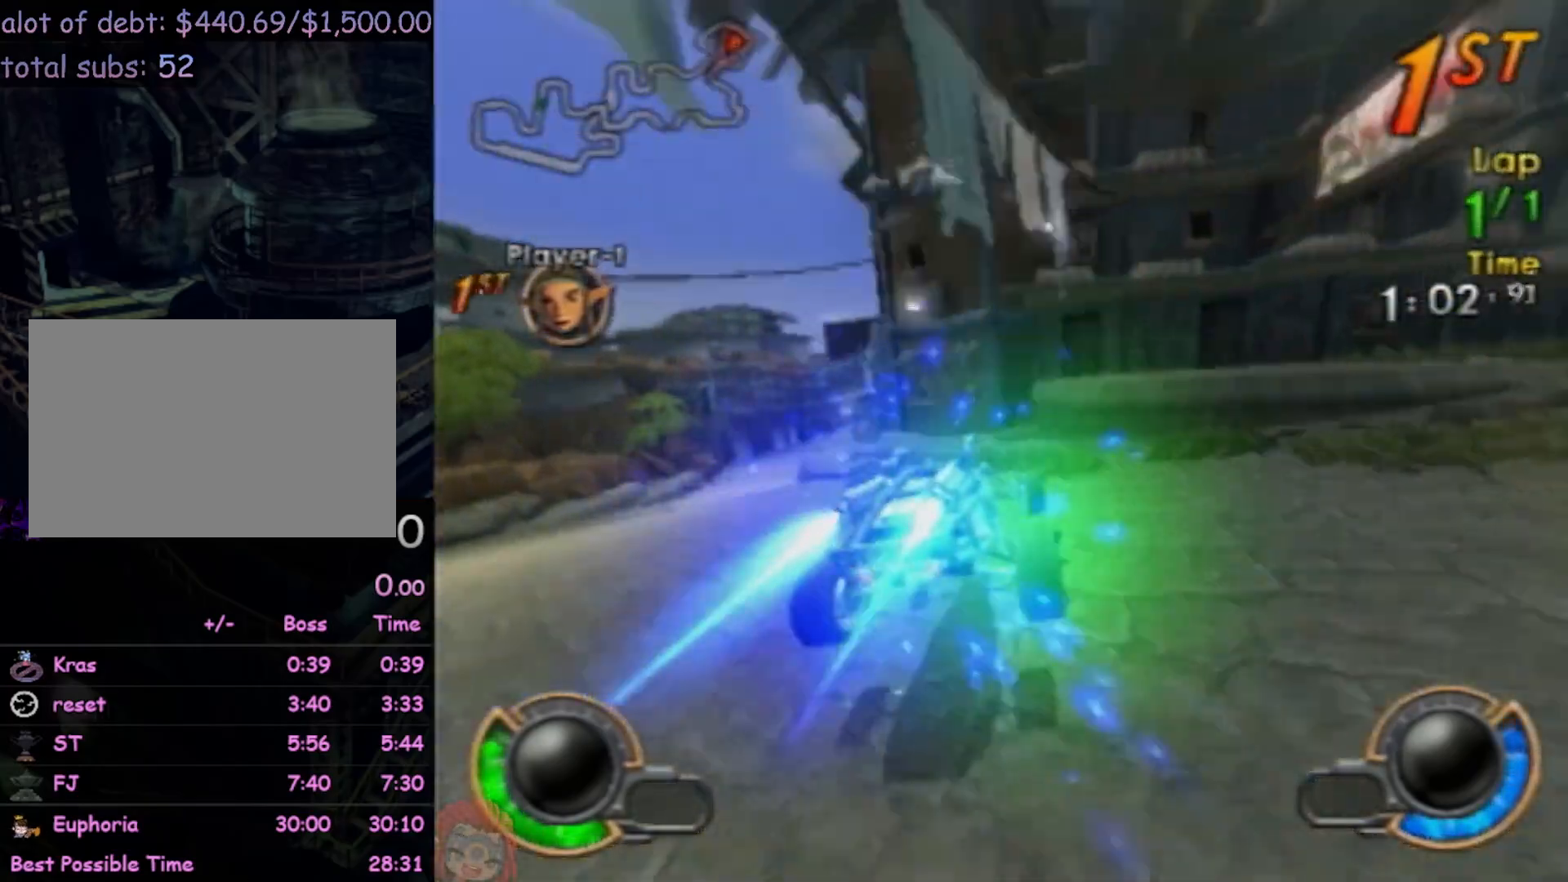
{"buttons": ["CROSS", "CIRCLE", "R2"], "left_stick": "right", "events": []}
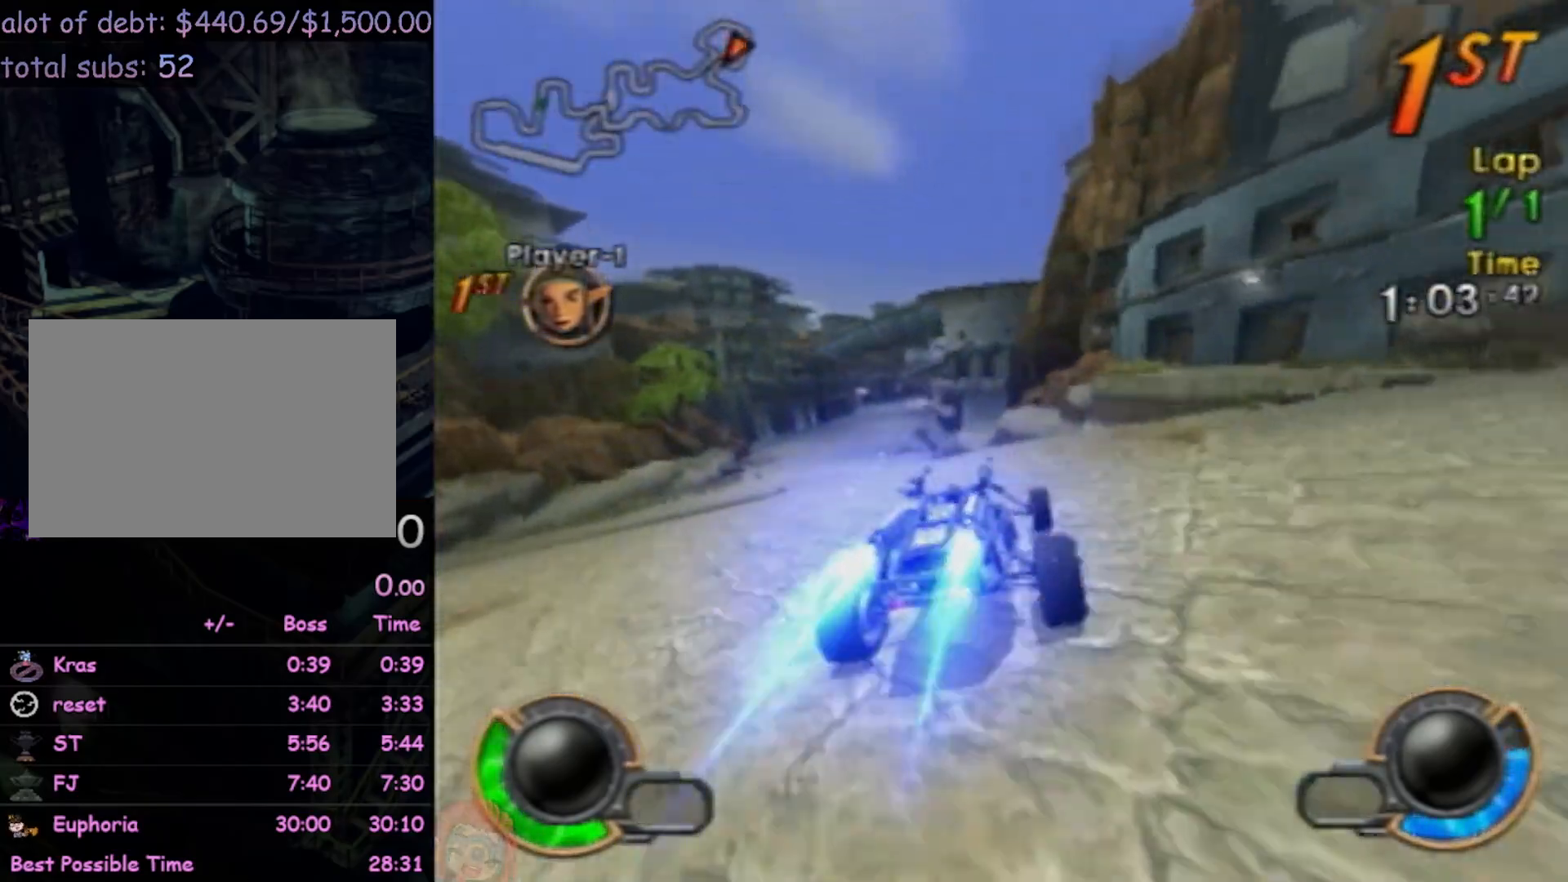
{"buttons": ["CROSS", "R2"], "left_stick": "right", "events": [[500, "CIRCLE", "up"]]}
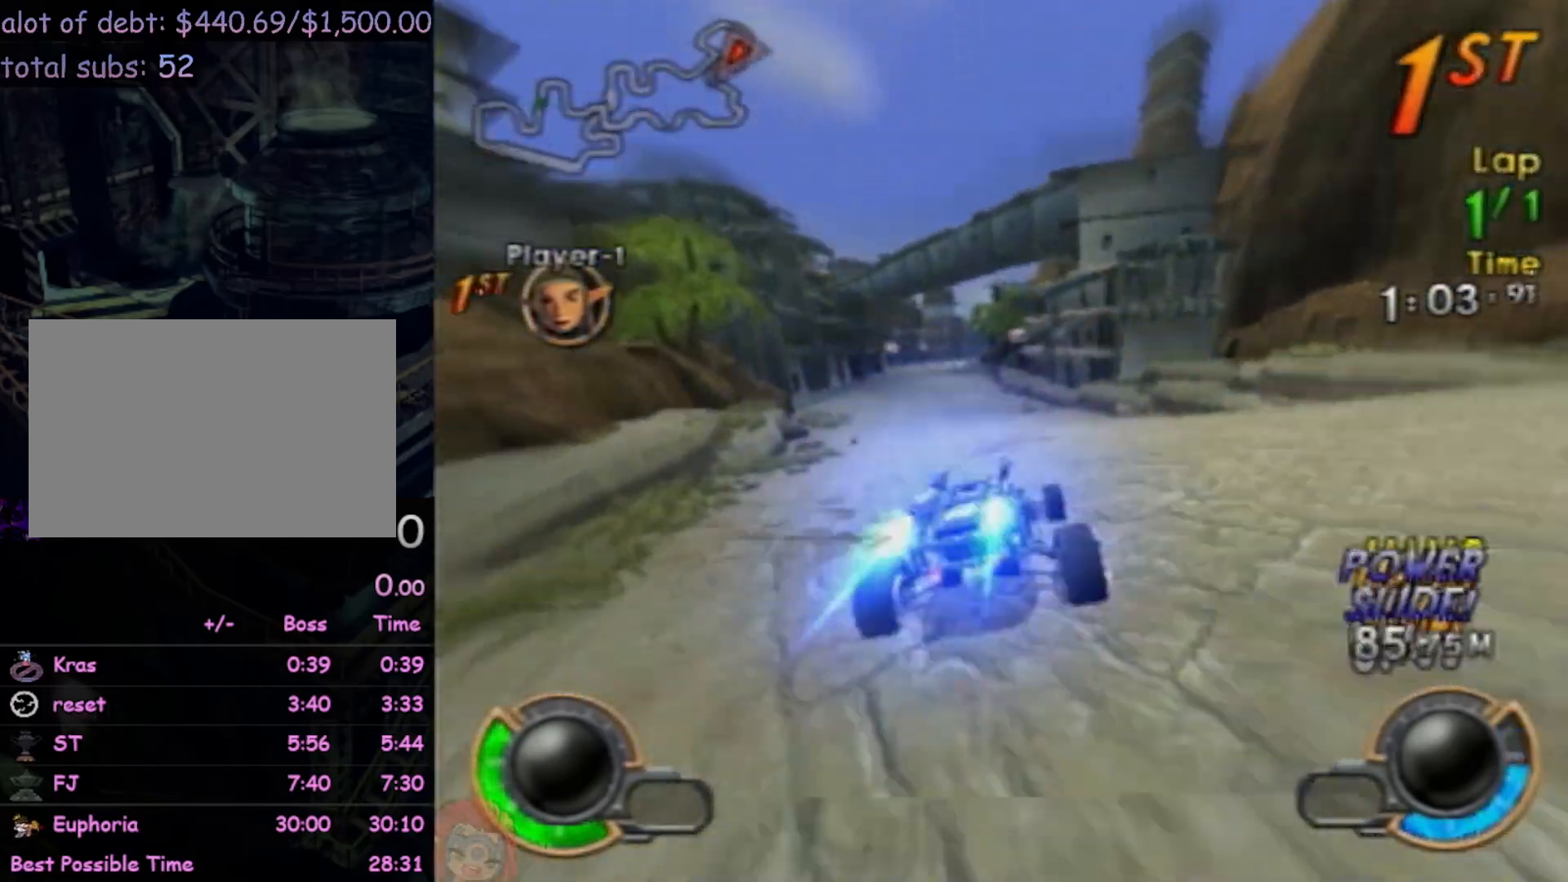
{"buttons": ["CROSS", "R2"], "left_stick": "right", "events": [[67, "left_stick", "center"], [183, "left_stick", "right"], [250, "left_stick", "center"], [417, "left_stick", "right"]]}
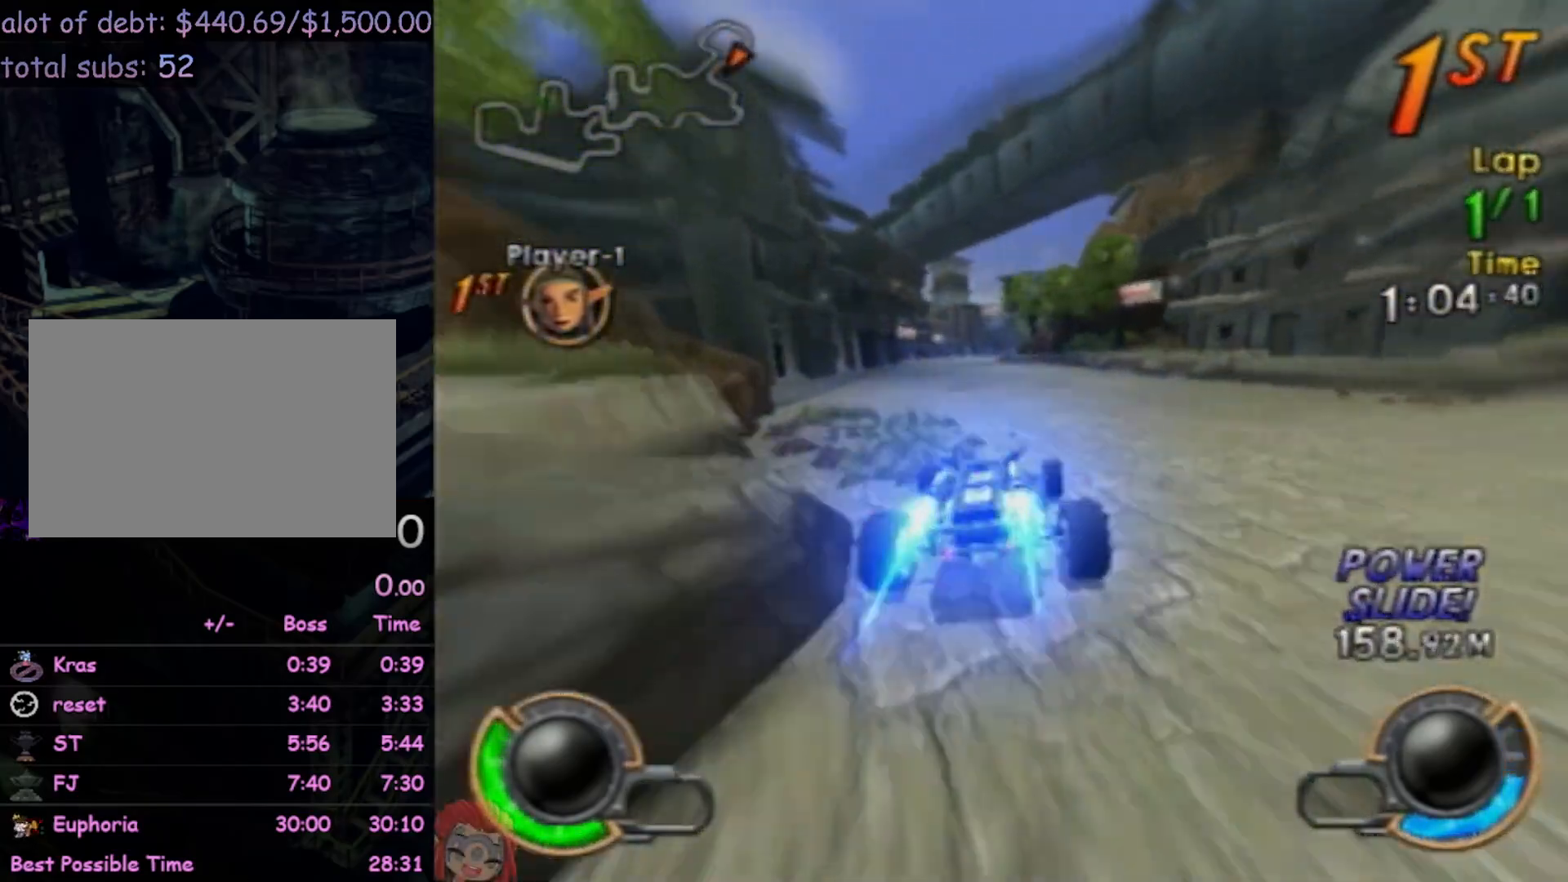
{"buttons": ["CROSS", "R2"], "left_stick": "left", "events": [[50, "left_stick", "center"], [100, "left_stick", "right"], [233, "left_stick", "center"], [500, "left_stick", "left"]]}
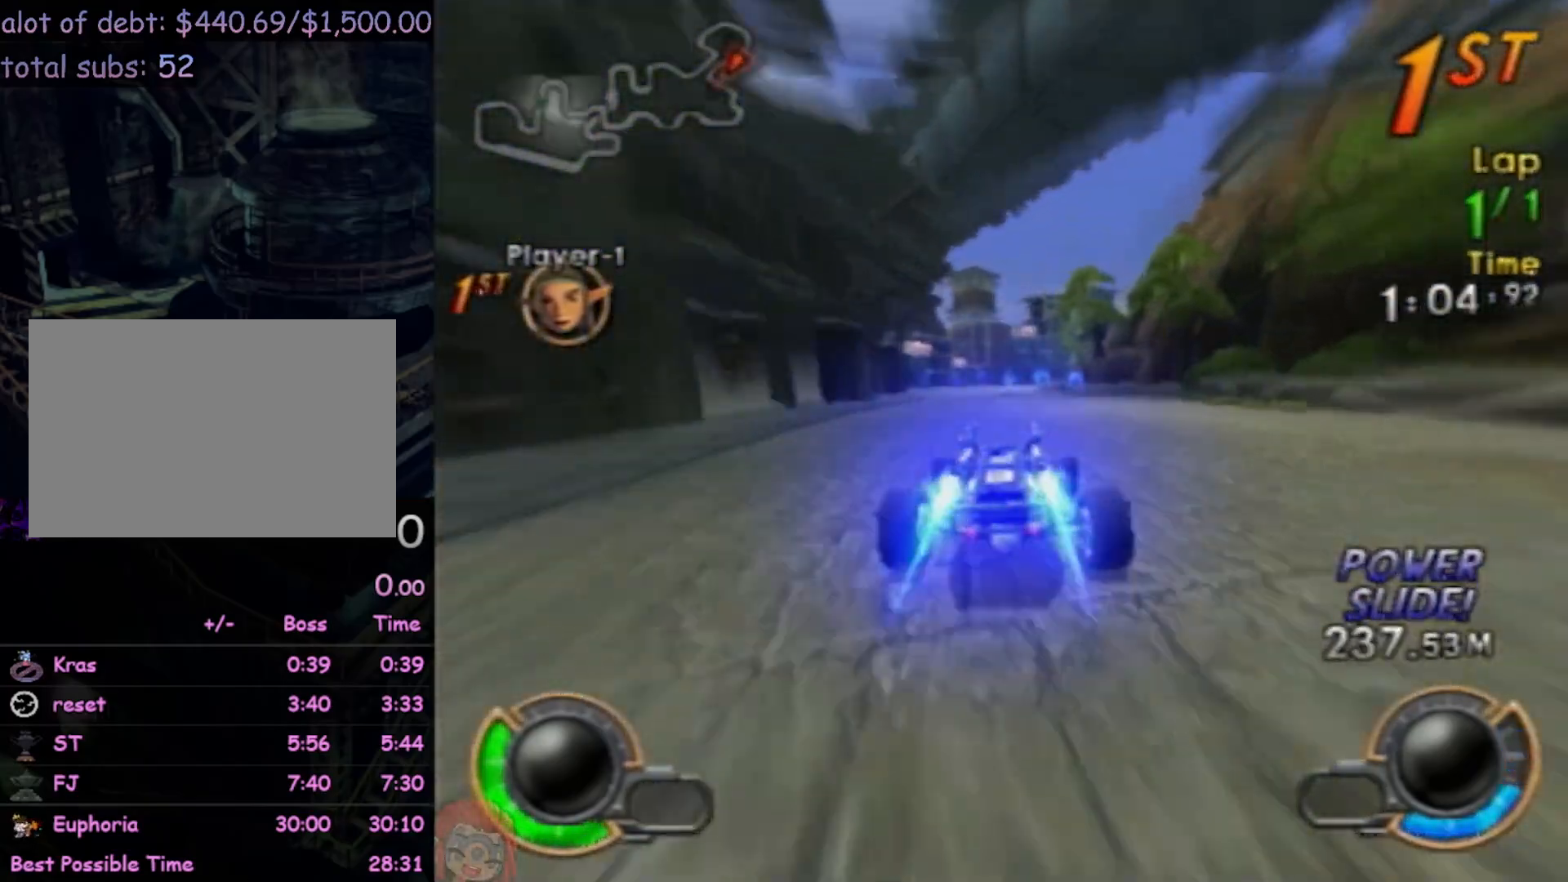
{"buttons": ["CROSS", "R2"], "left_stick": "right", "events": [[117, "left_stick", "center"], [483, "left_stick", "right"]]}
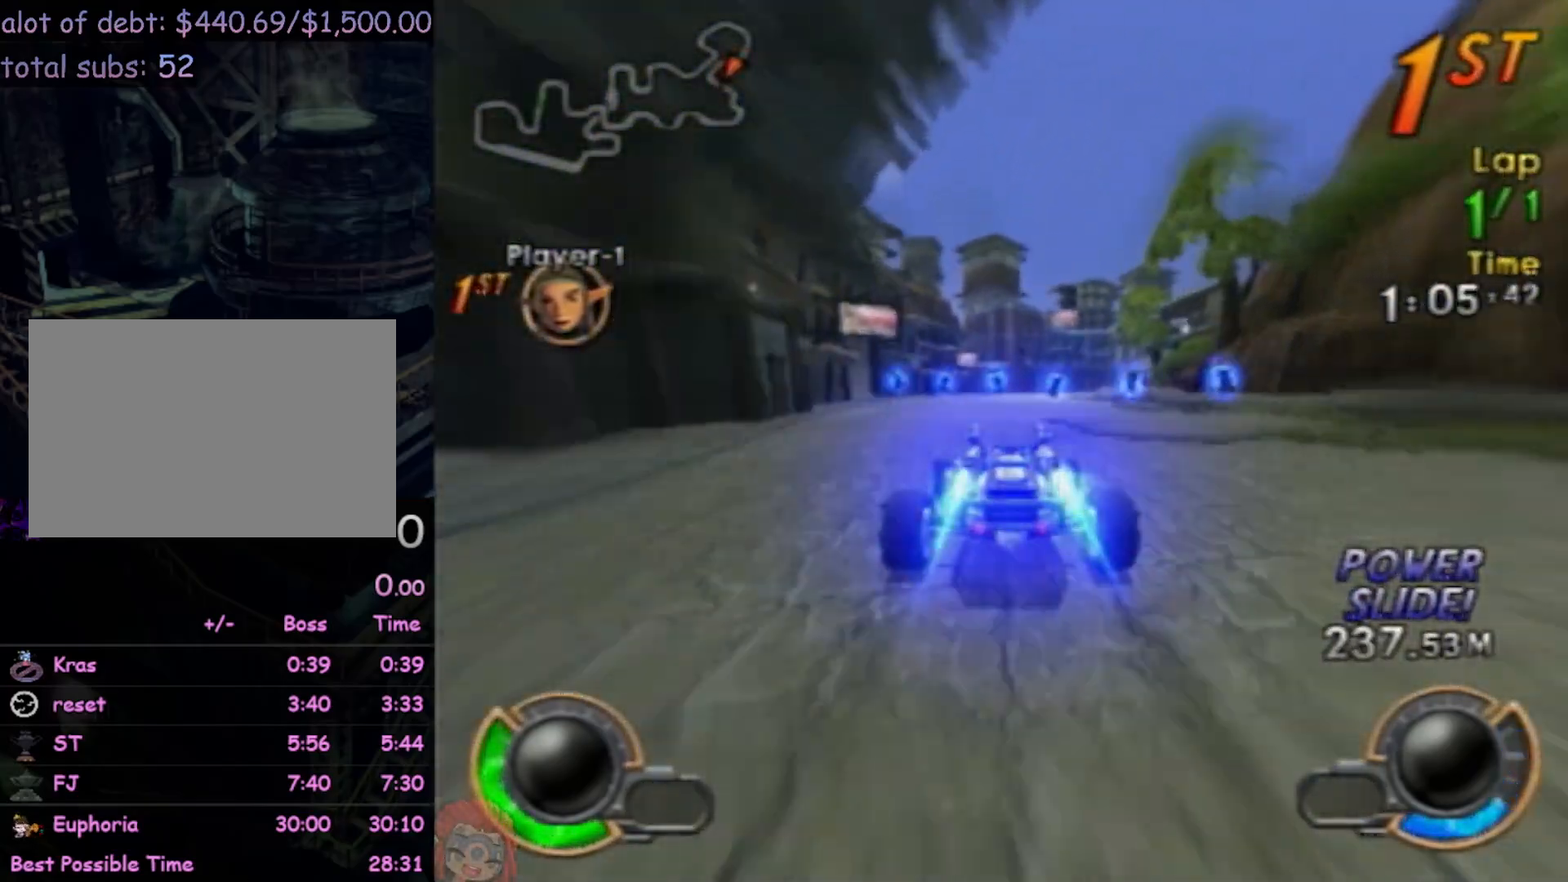
{"buttons": ["CROSS", "R2"], "left_stick": "right", "events": []}
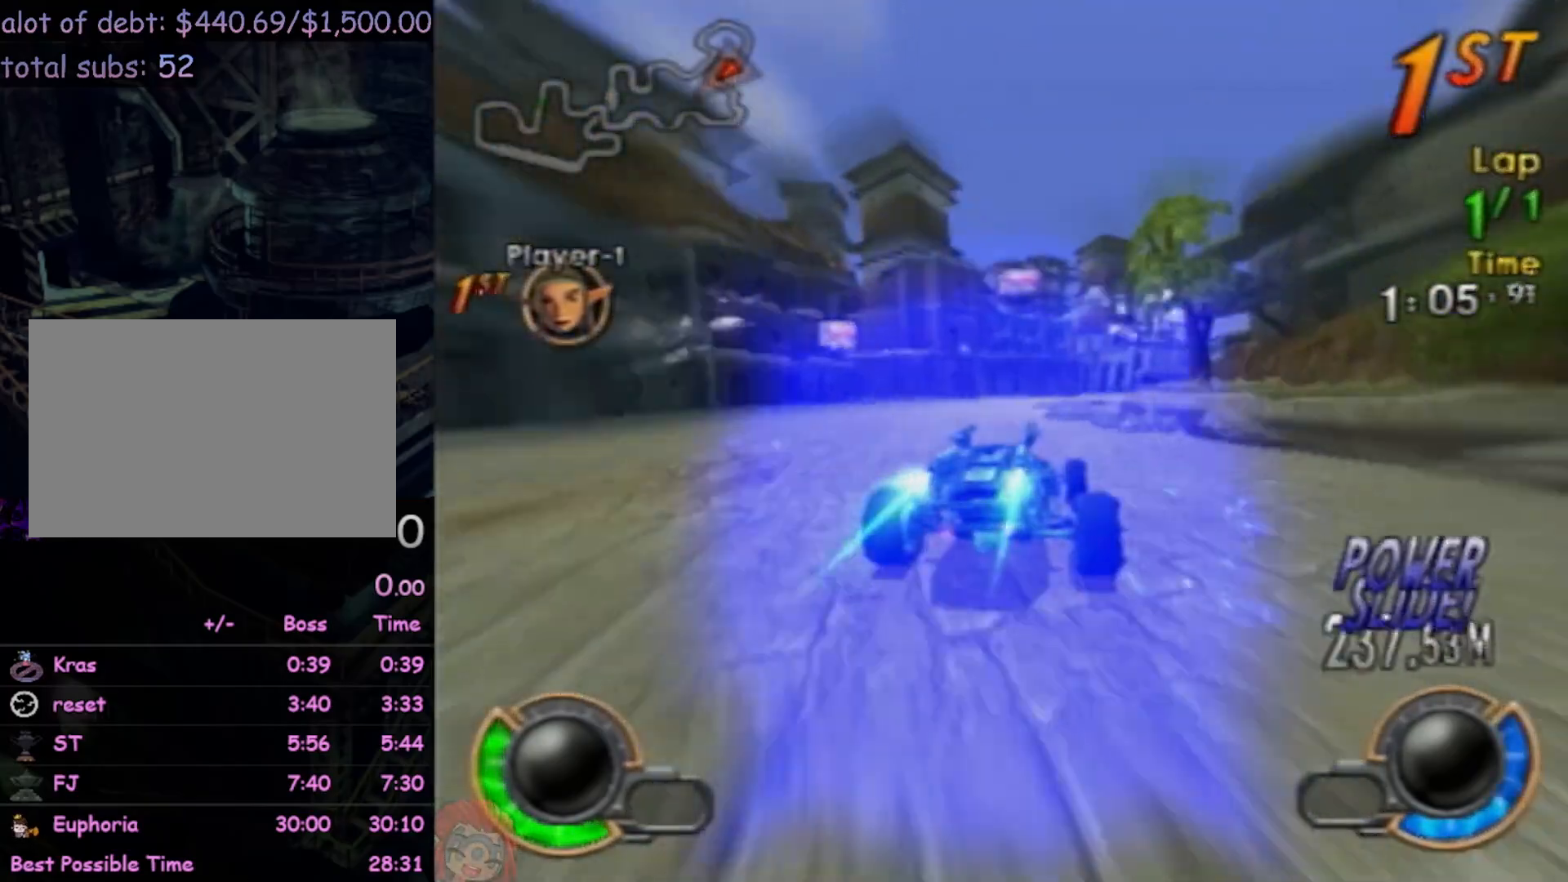
{"buttons": ["CROSS", "R2"], "left_stick": "right", "events": []}
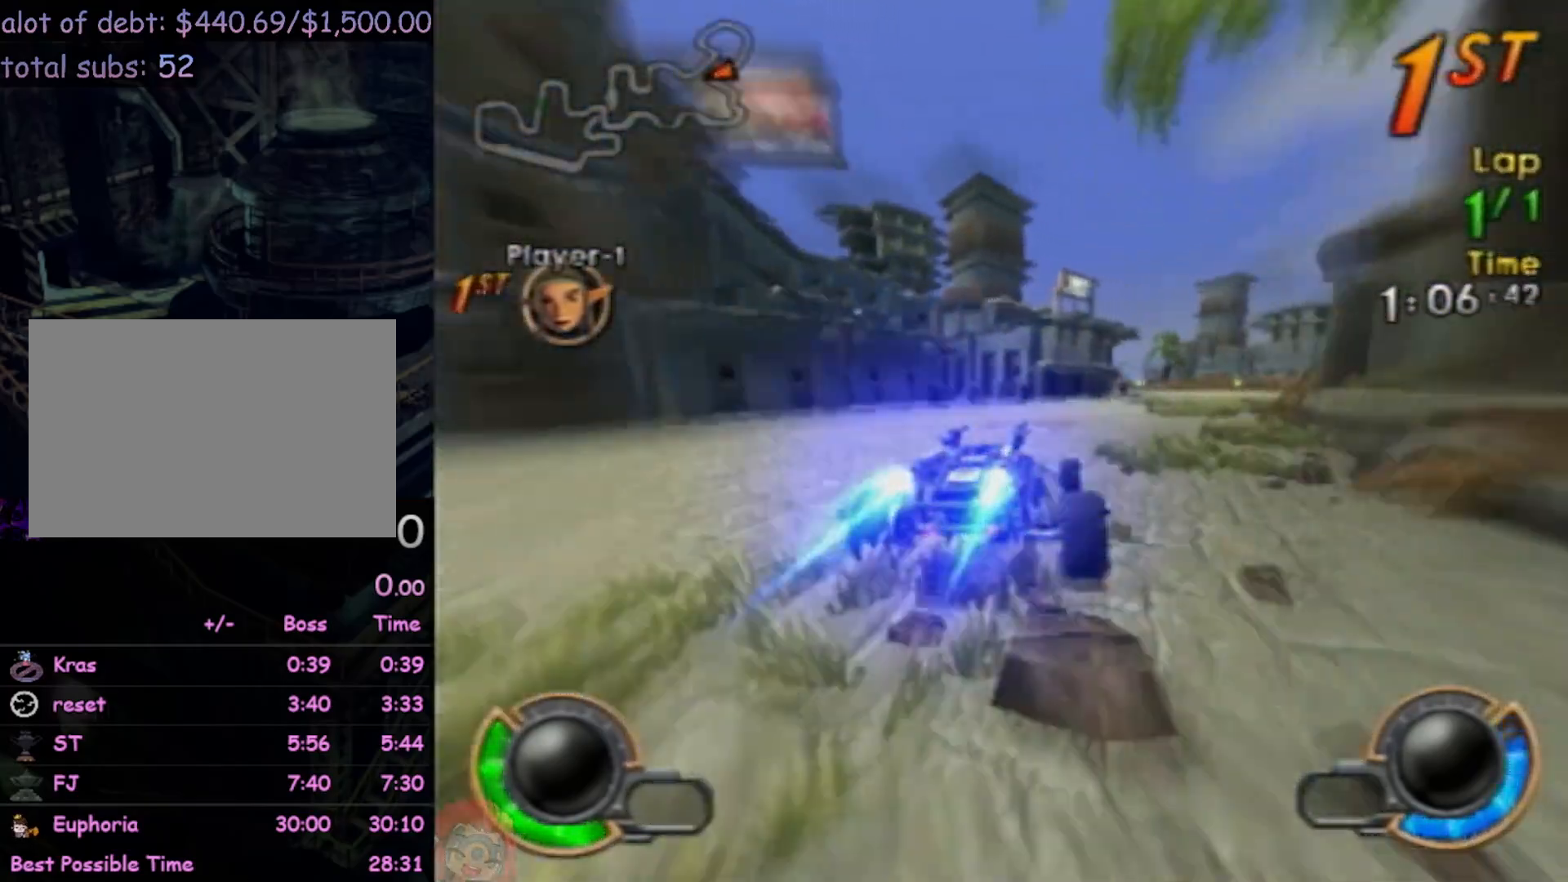
{"buttons": ["CROSS", "R2"], "left_stick": "right", "events": []}
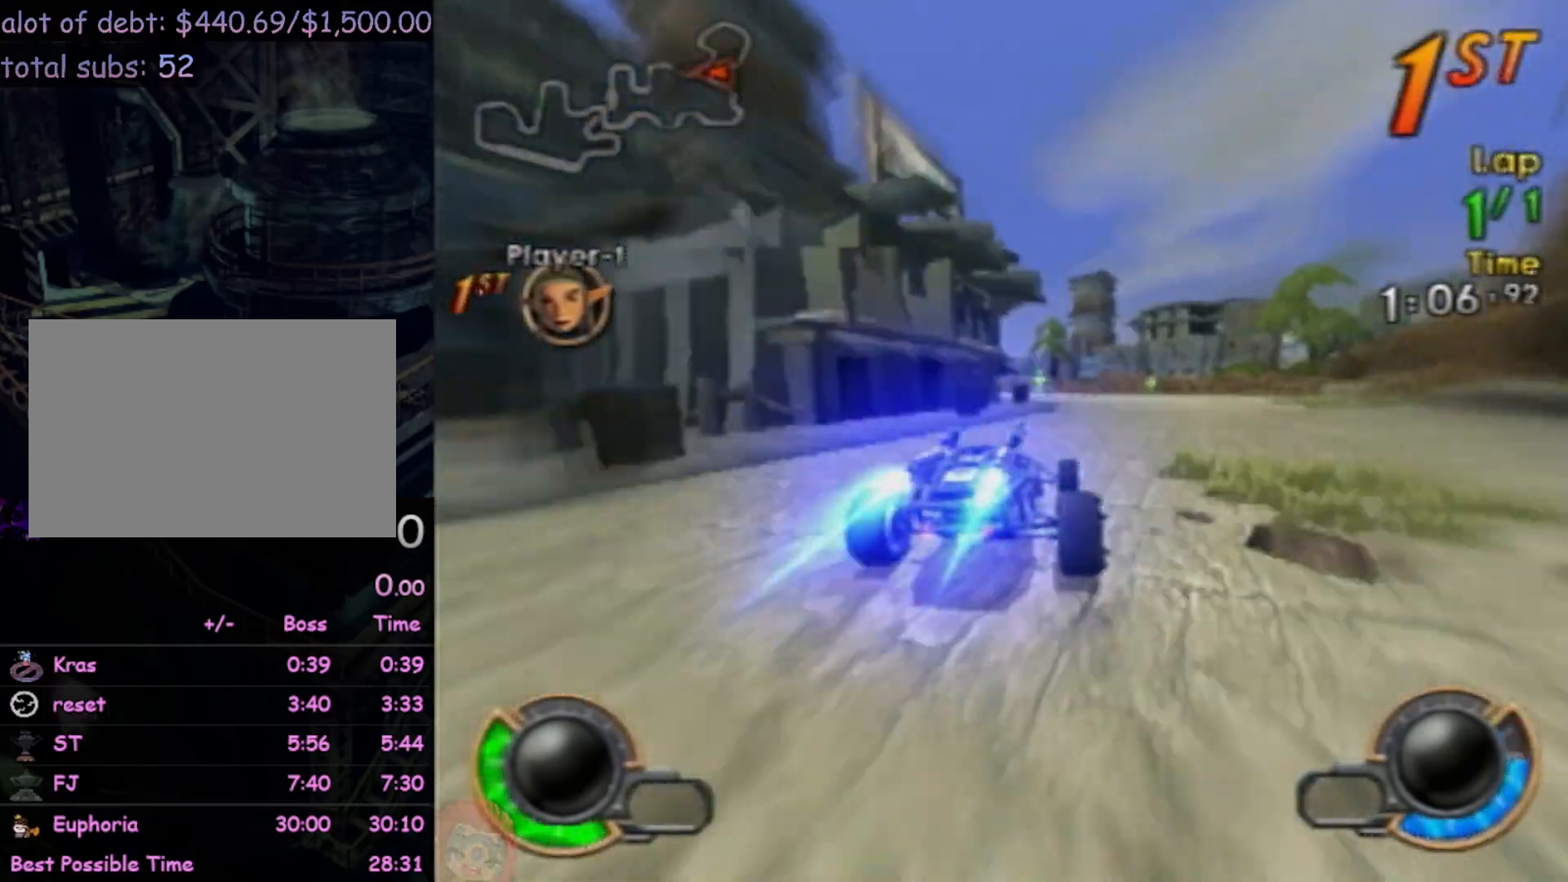
{"buttons": ["CROSS", "CIRCLE", "R2"], "left_stick": "left", "events": [[150, "CIRCLE", "down"], [167, "left_stick", "left"]]}
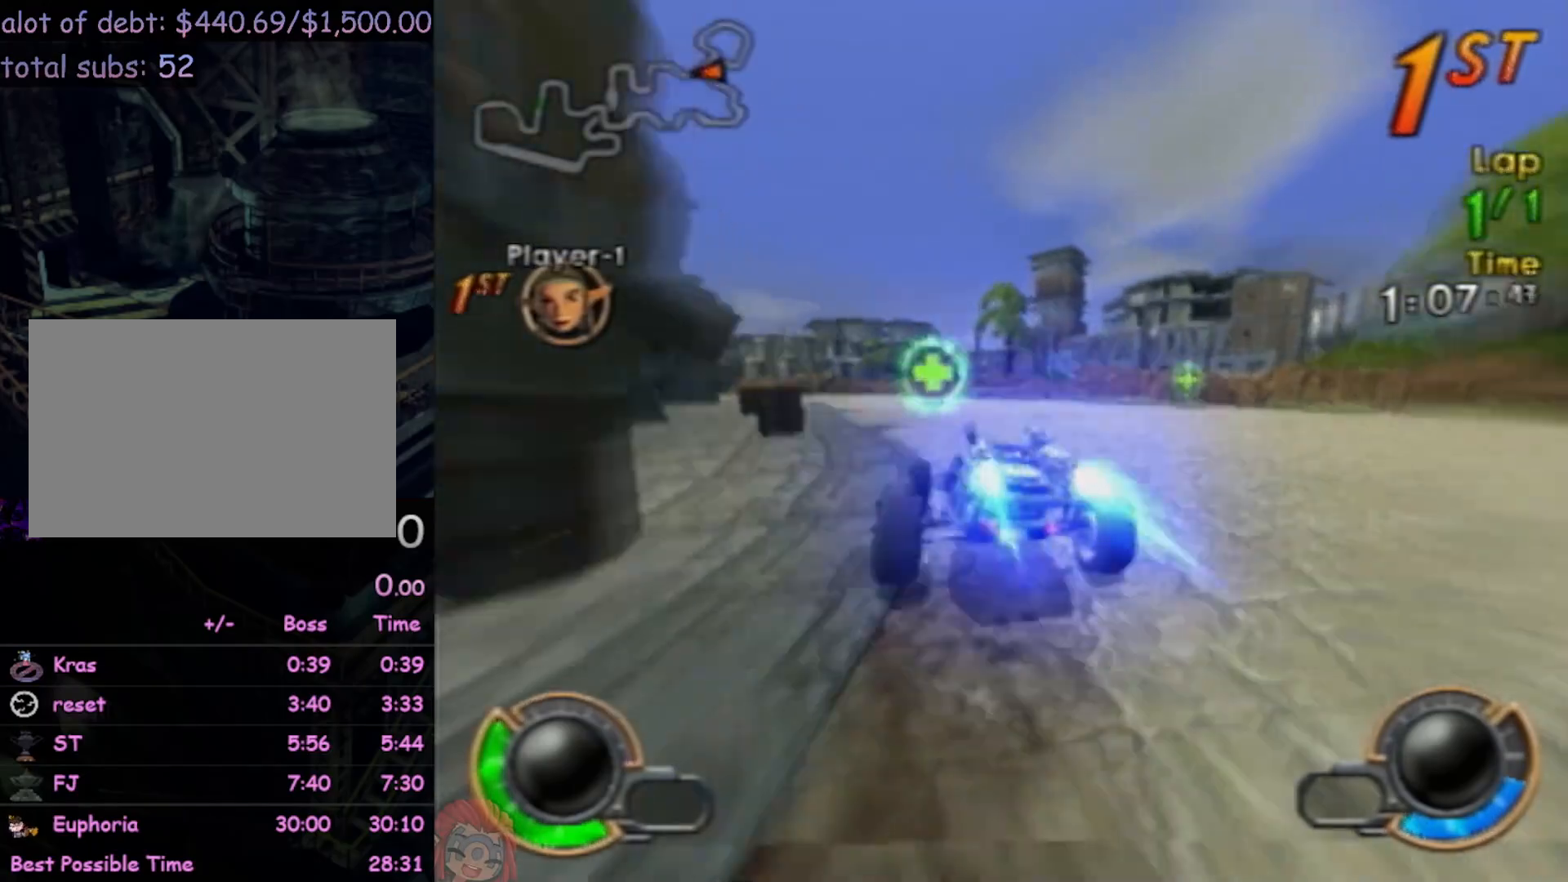
{"buttons": ["CROSS", "R2"], "left_stick": "left", "events": [[400, "CIRCLE", "up"]]}
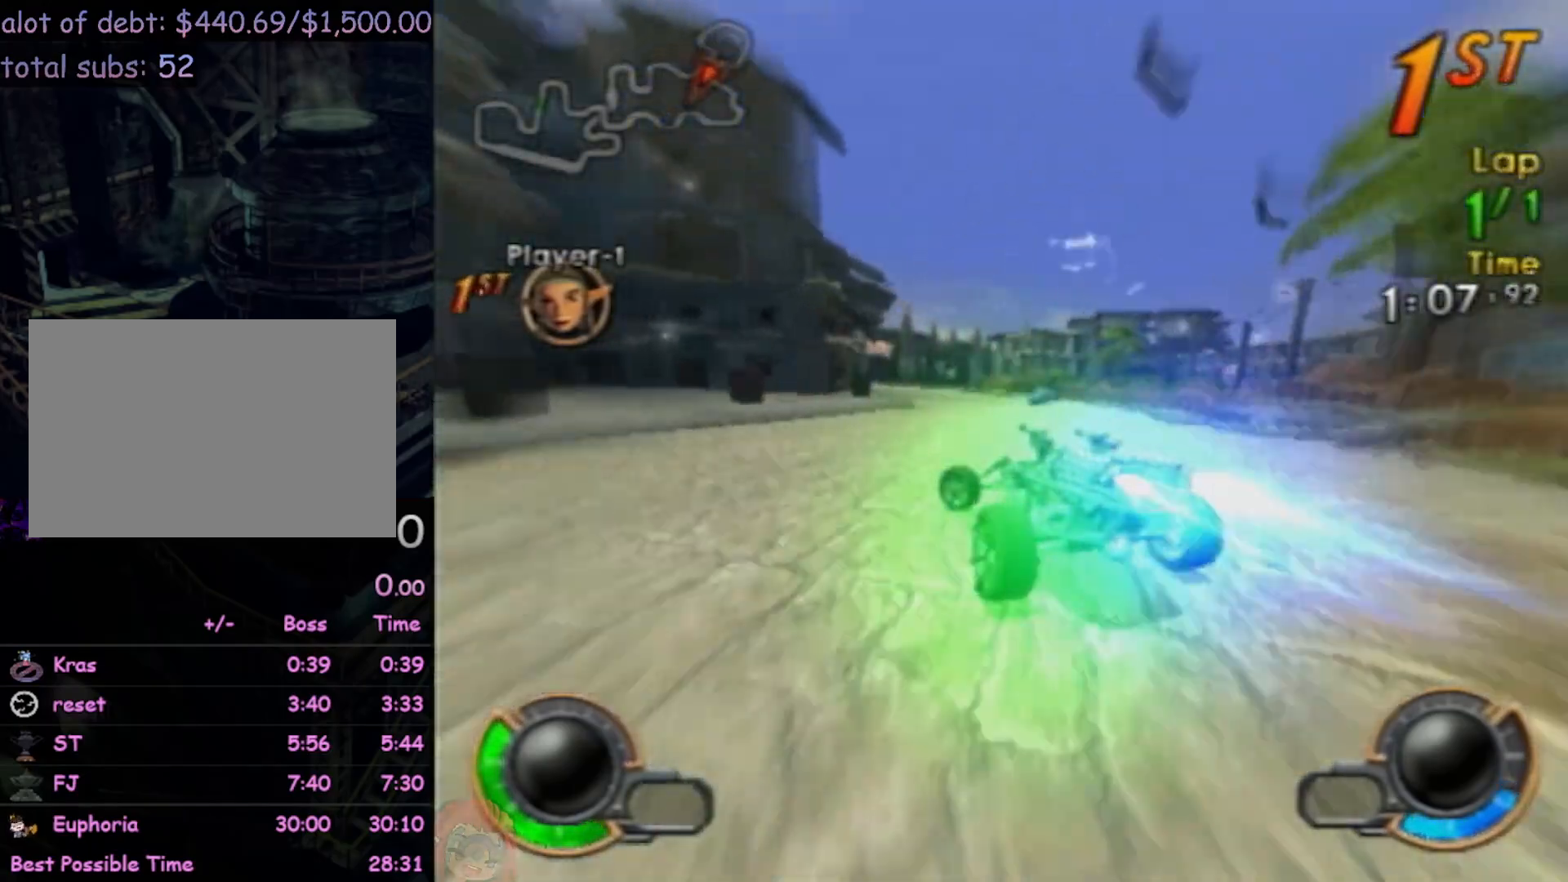
{"buttons": ["CROSS", "CIRCLE", "R2"], "left_stick": "center", "events": [[217, "CIRCLE", "down"], [300, "left_stick", "center"]]}
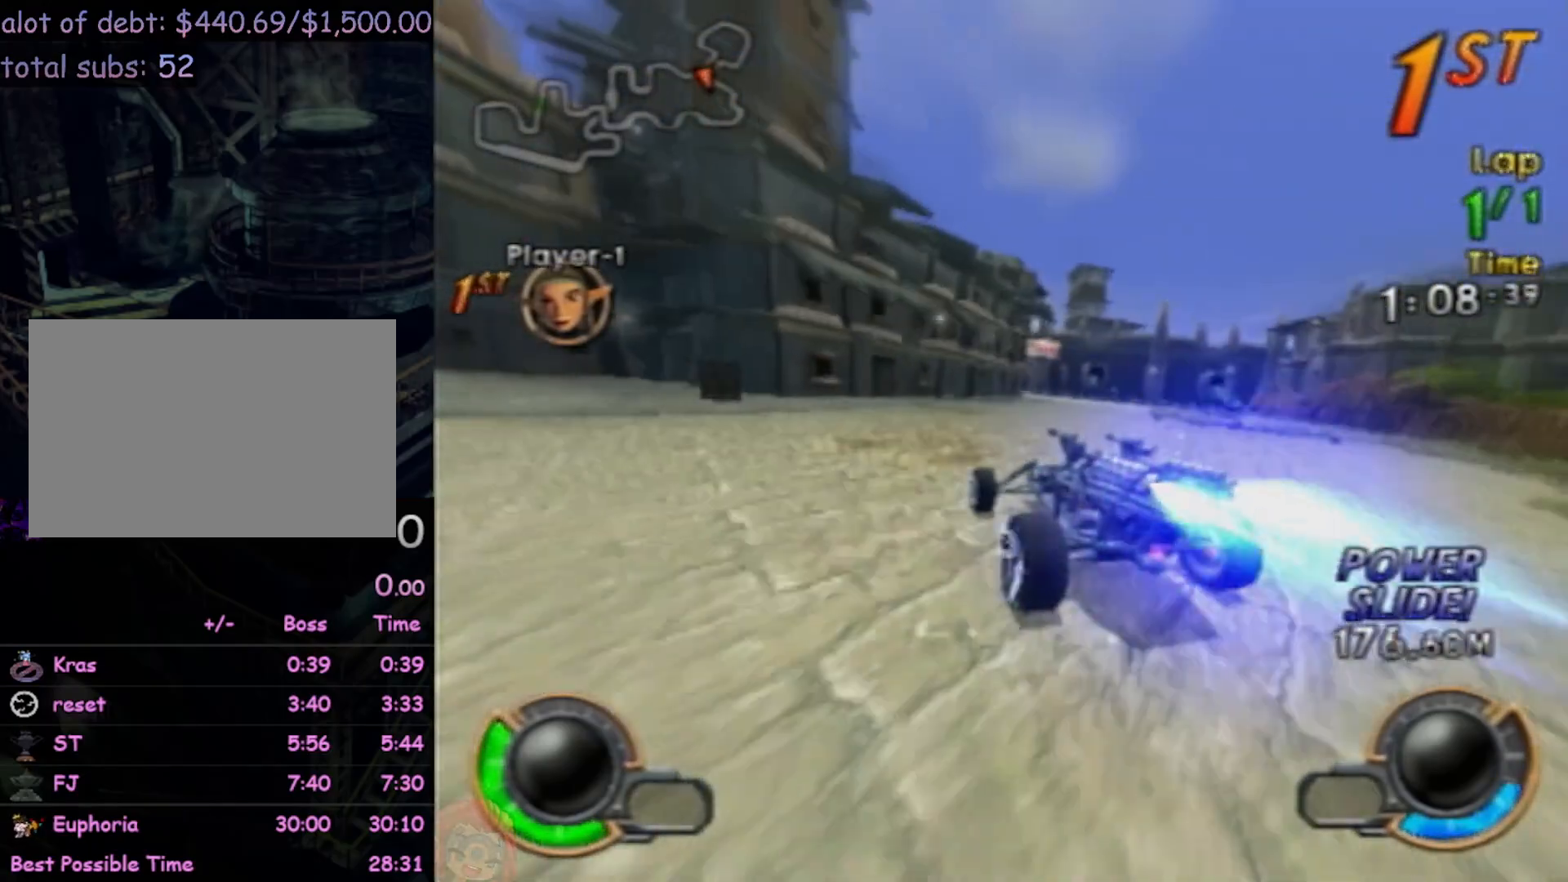
{"buttons": ["CROSS", "R2"], "left_stick": "right", "events": [[417, "left_stick", "right"], [450, "CIRCLE", "up"]]}
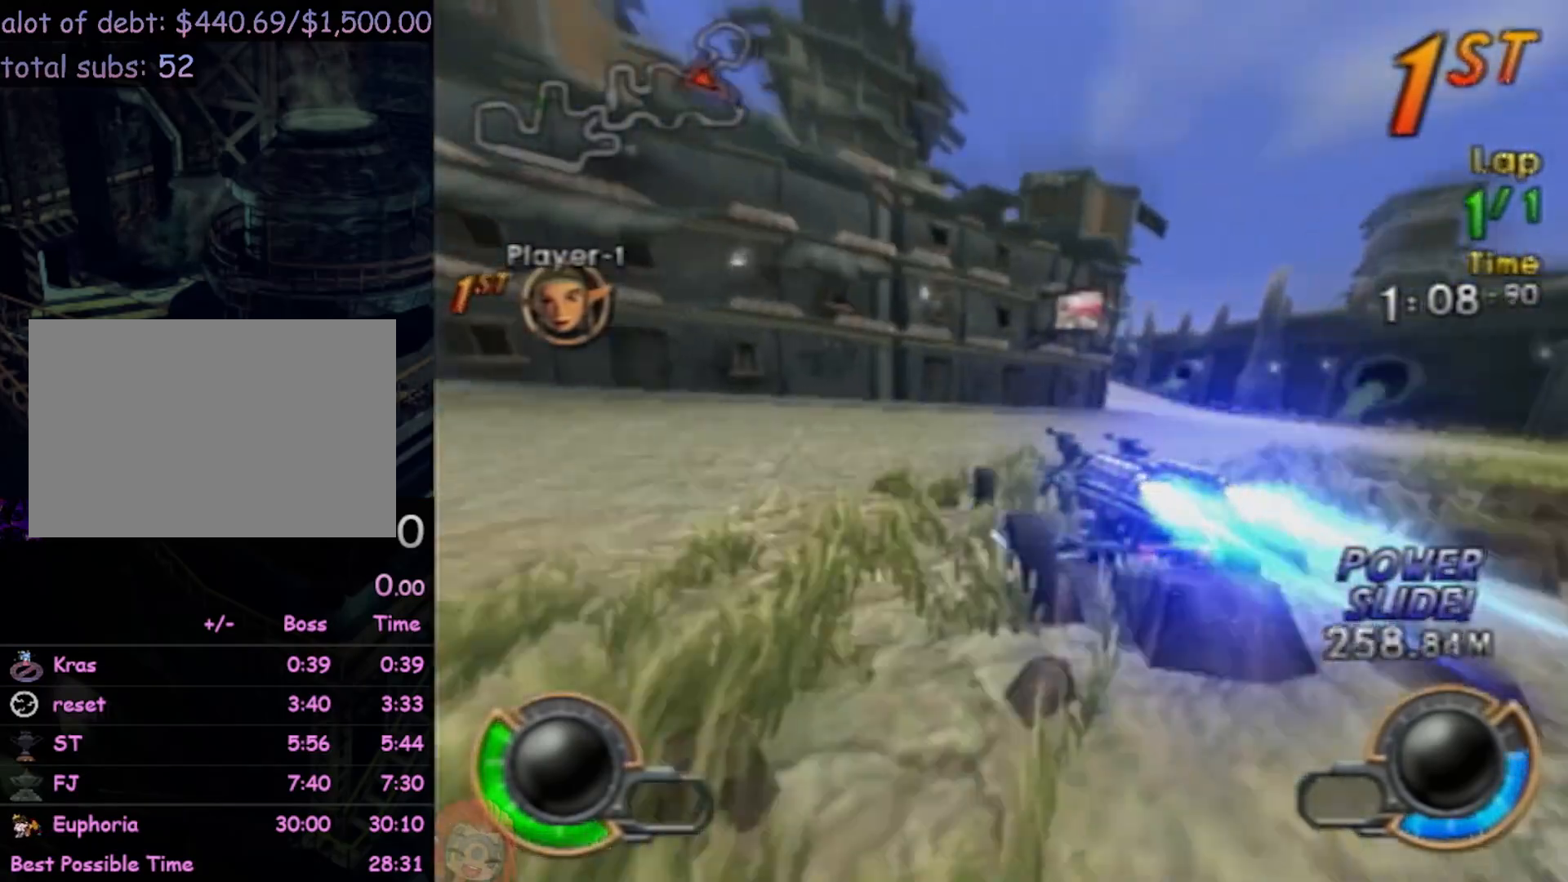
{"buttons": ["CROSS", "R2"], "left_stick": "center", "events": [[500, "left_stick", "center"]]}
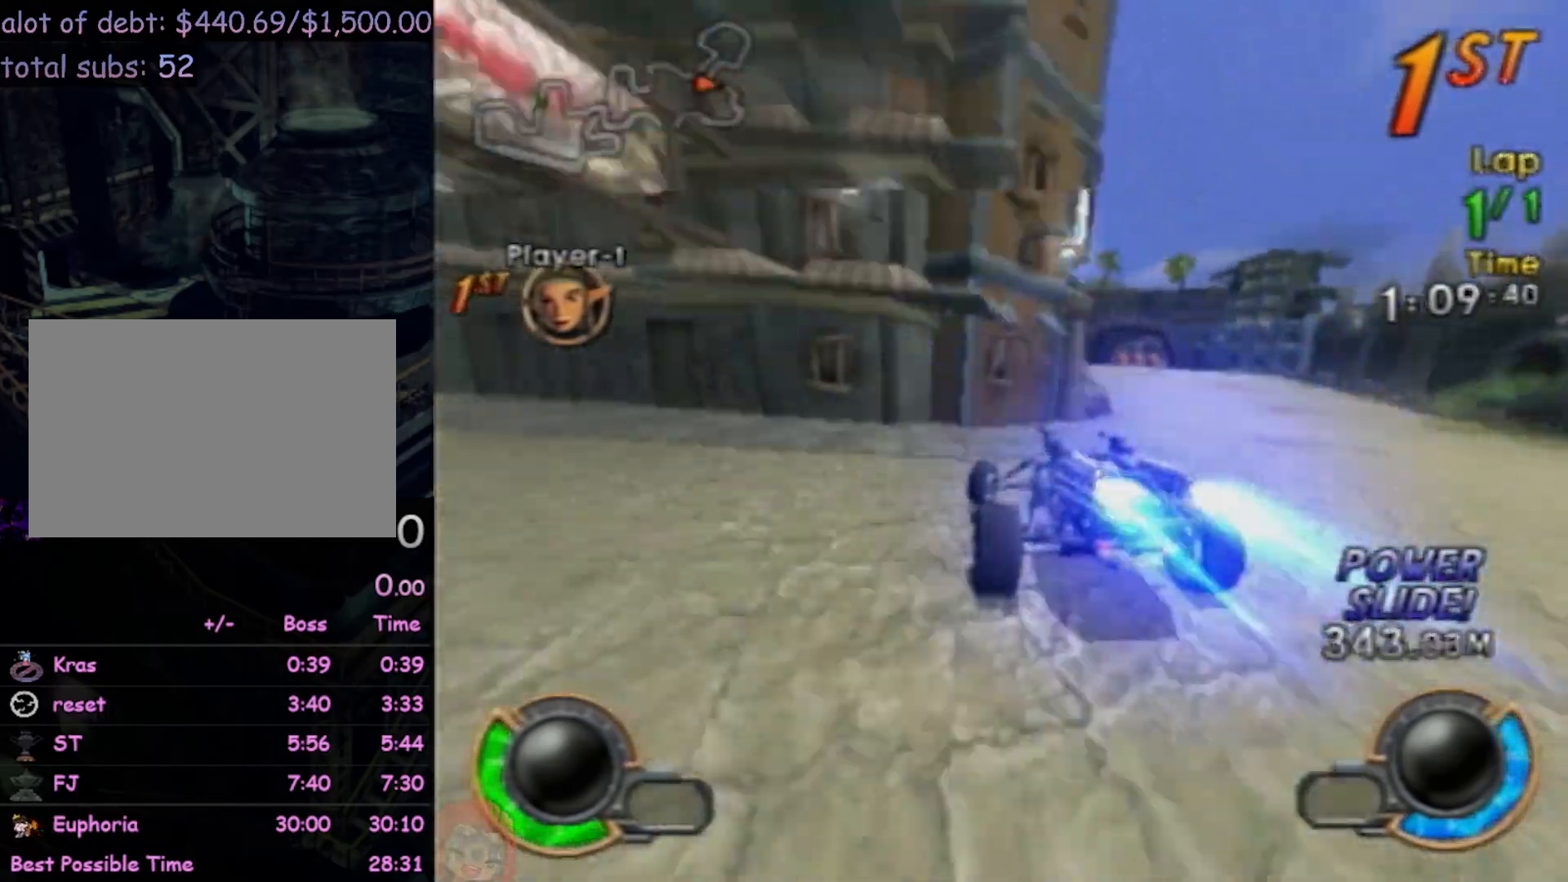
{"buttons": ["CROSS", "R2"], "left_stick": "right", "events": [[83, "left_stick", "left"], [233, "left_stick", "center"], [433, "left_stick", "right"]]}
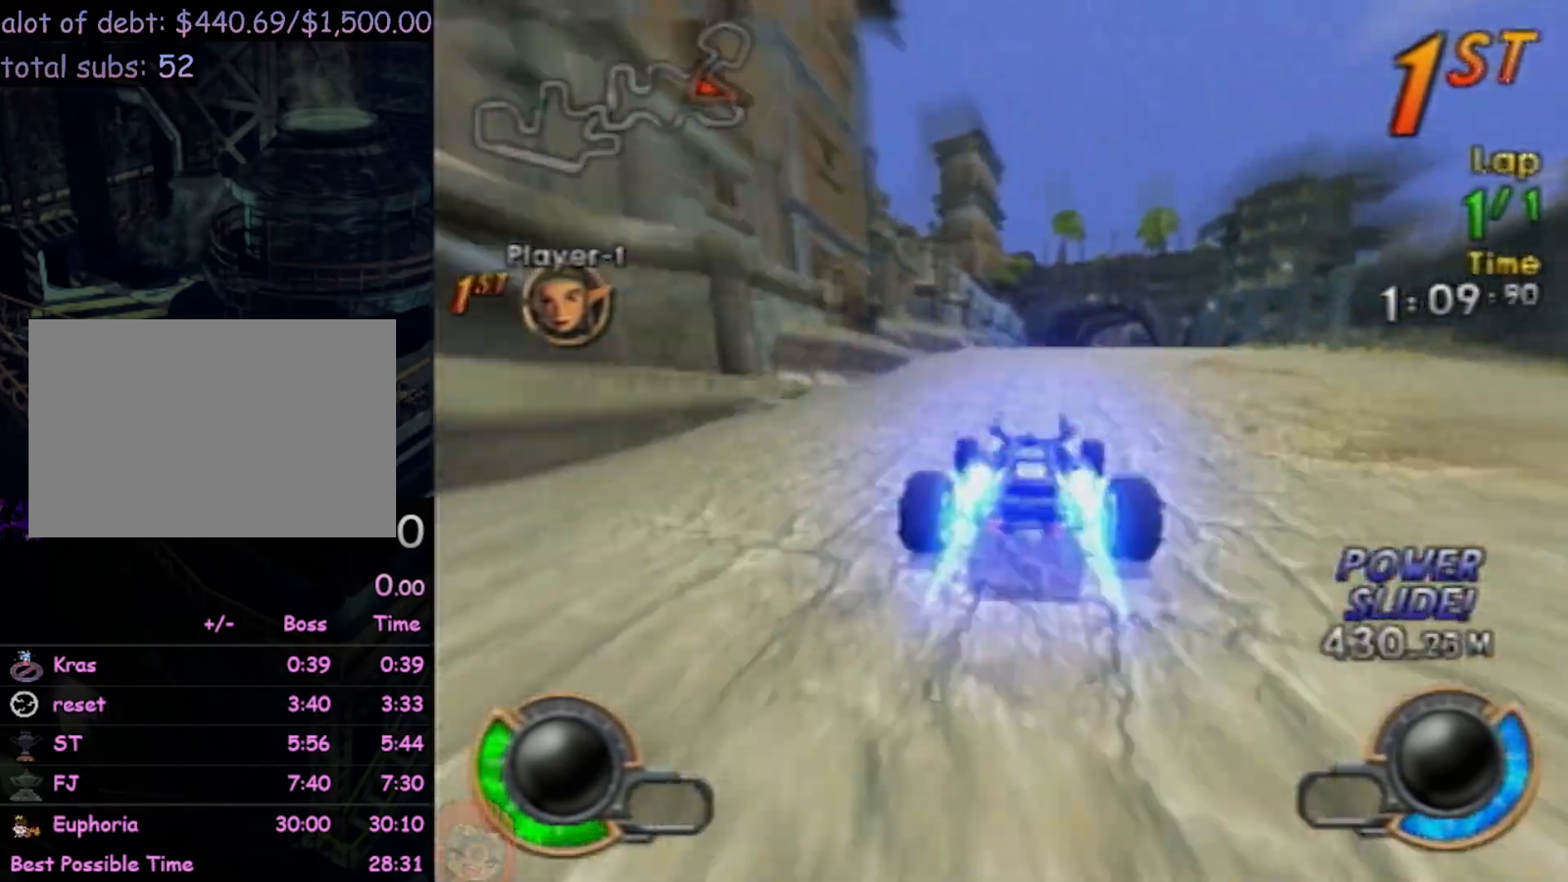
{"buttons": ["CROSS", "R2"], "left_stick": "center", "events": [[67, "left_stick", "center"], [183, "left_stick", "right"], [283, "left_stick", "center"]]}